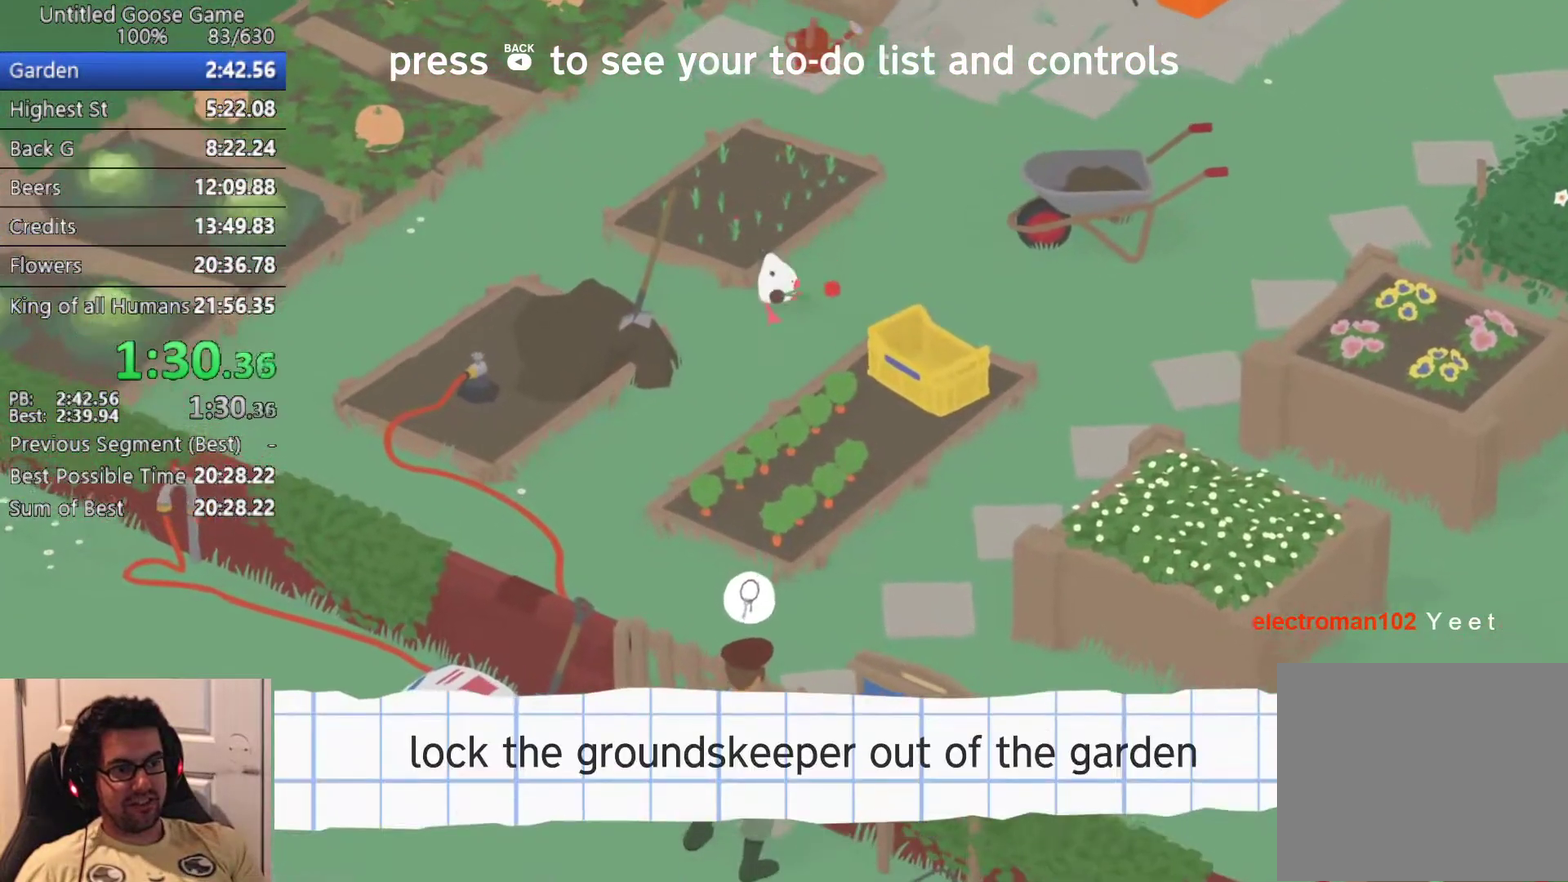
Gameplay with a controller (PlayStation layout); each line is a JSON object with the inputs held at the frame after it. "button_events" lists button changes between this image and that frame as [ms after this image, input, new state], when the widget could be followed in between (sticks are given only as held states). Not read: R3 right_stick.
{"buttons": [], "left_stick": "up", "button_events": [[167, "CROSS", "down"], [250, "CROSS", "up"], [367, "CROSS", "down"], [467, "CROSS", "up"]]}
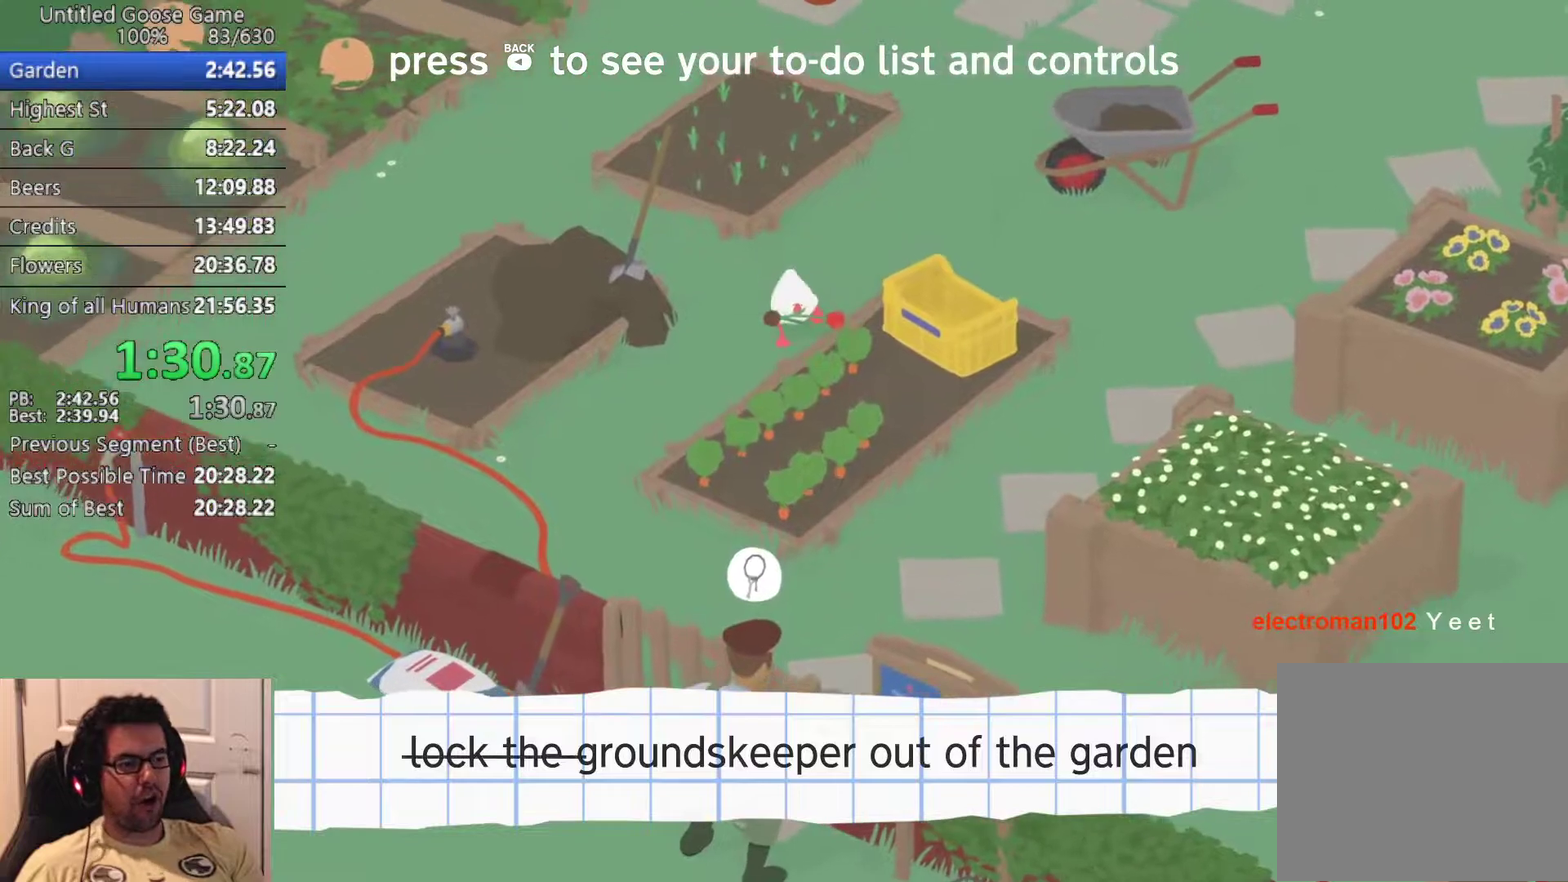
{"buttons": ["CROSS"], "left_stick": "up-left", "button_events": [[33, "CROSS", "down"], [167, "CROSS", "up"], [300, "CROSS", "down"], [367, "CROSS", "up"], [483, "CROSS", "down"]]}
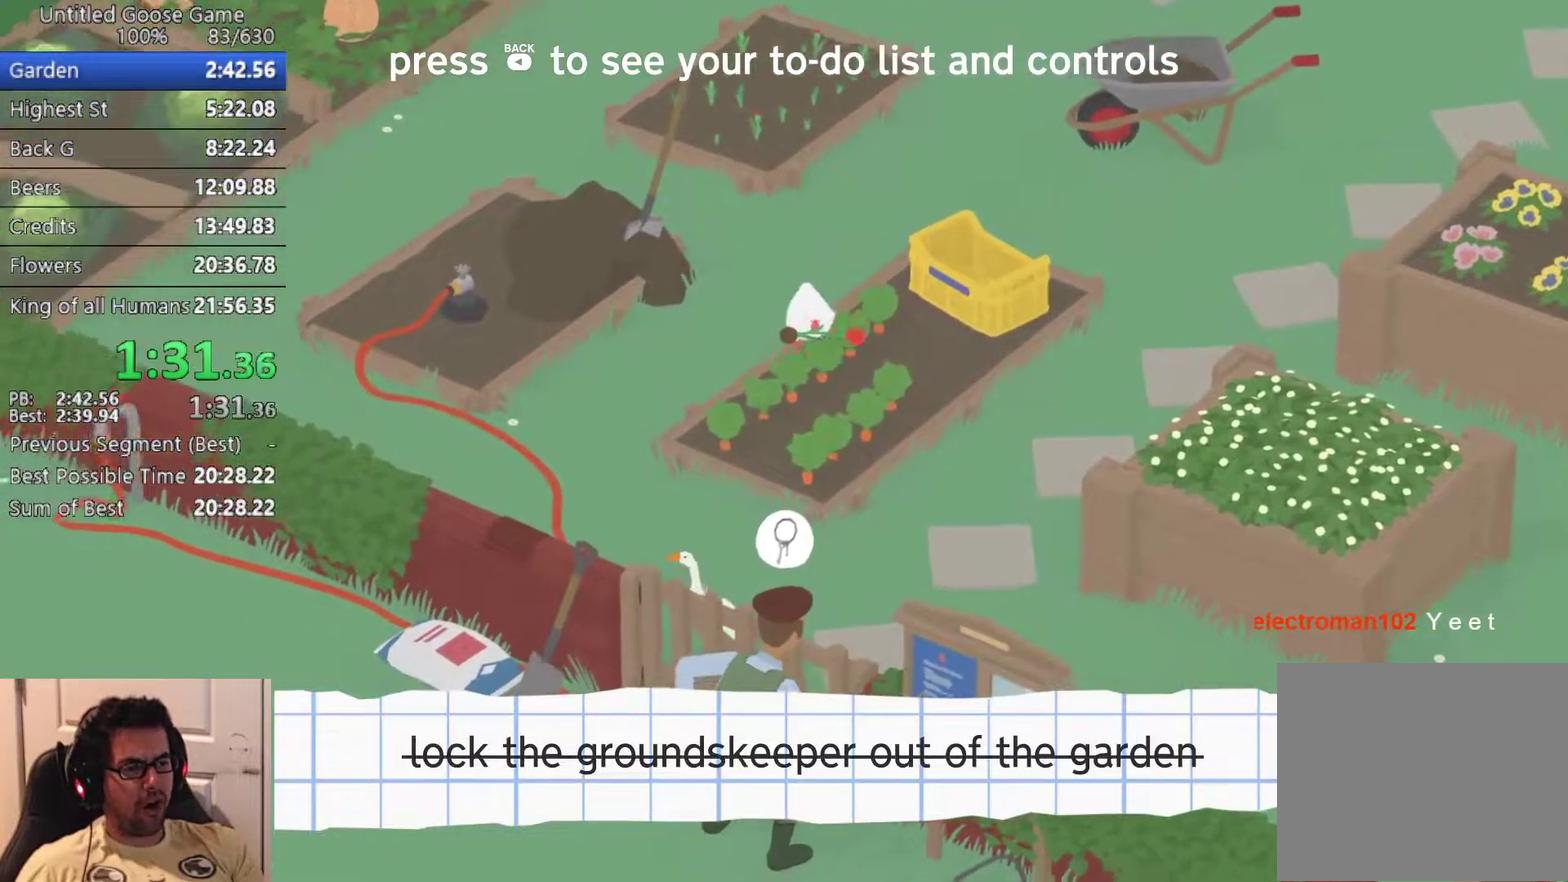
{"buttons": ["CROSS"], "left_stick": "up-left", "button_events": []}
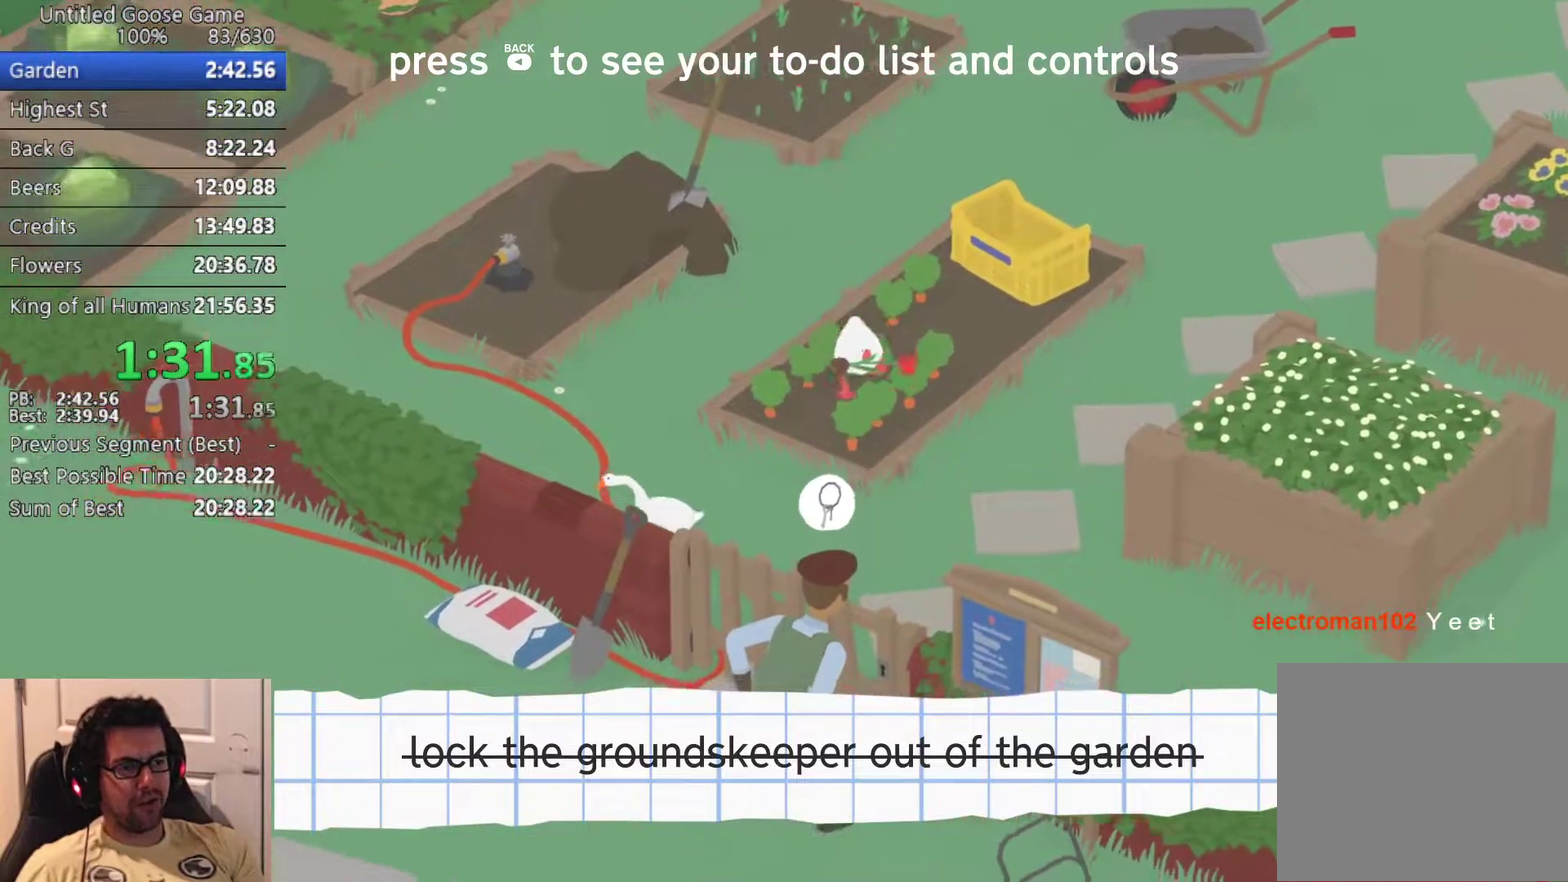
{"buttons": ["CROSS"], "left_stick": "up-left", "button_events": []}
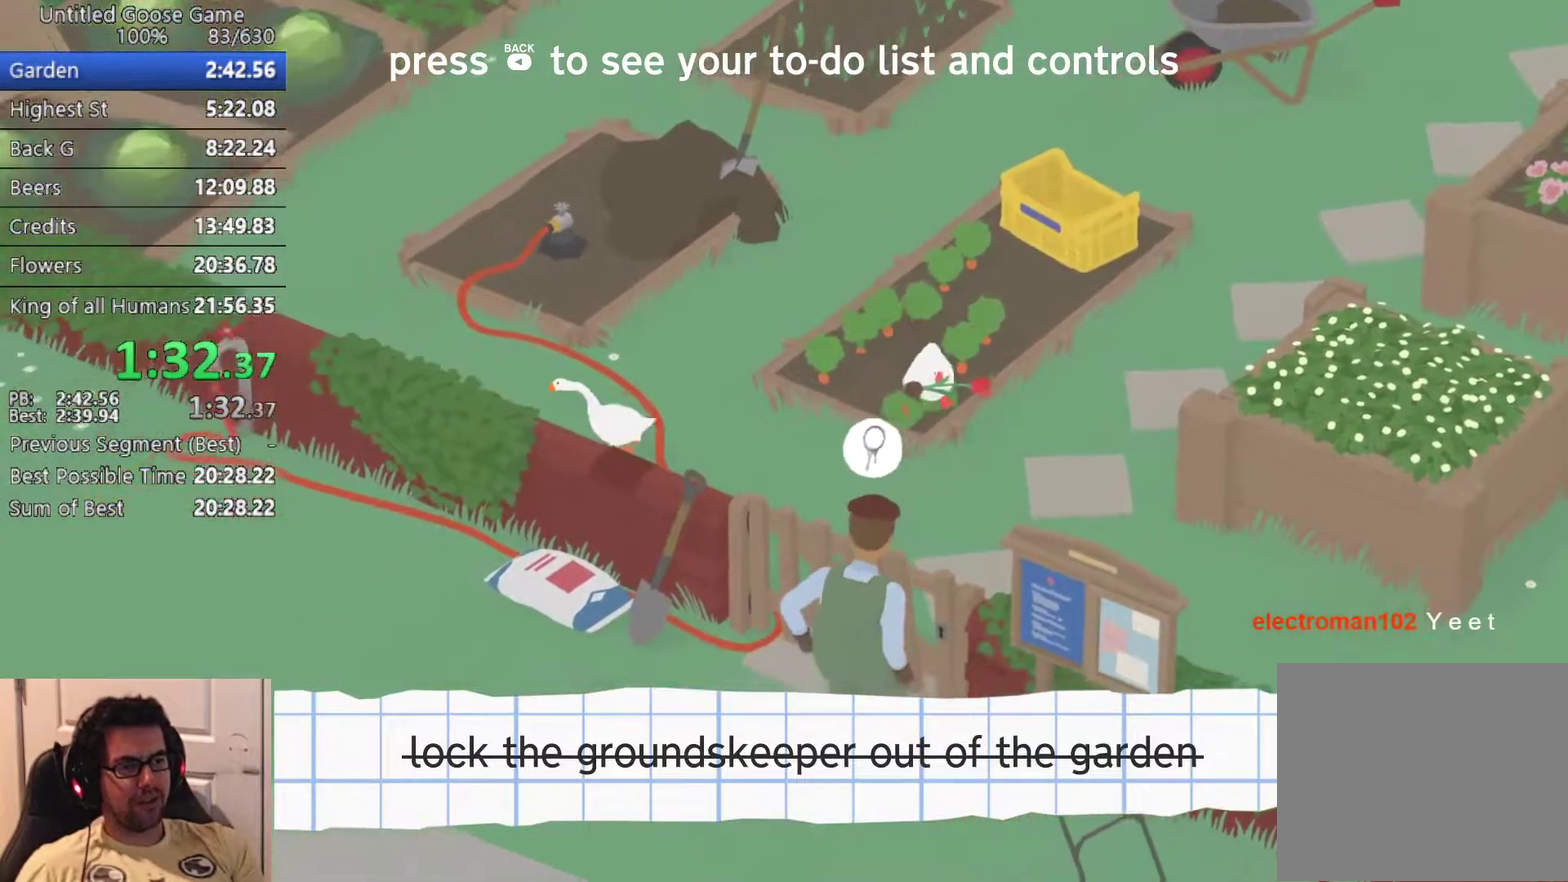
{"buttons": ["CROSS"], "left_stick": "up-left", "button_events": []}
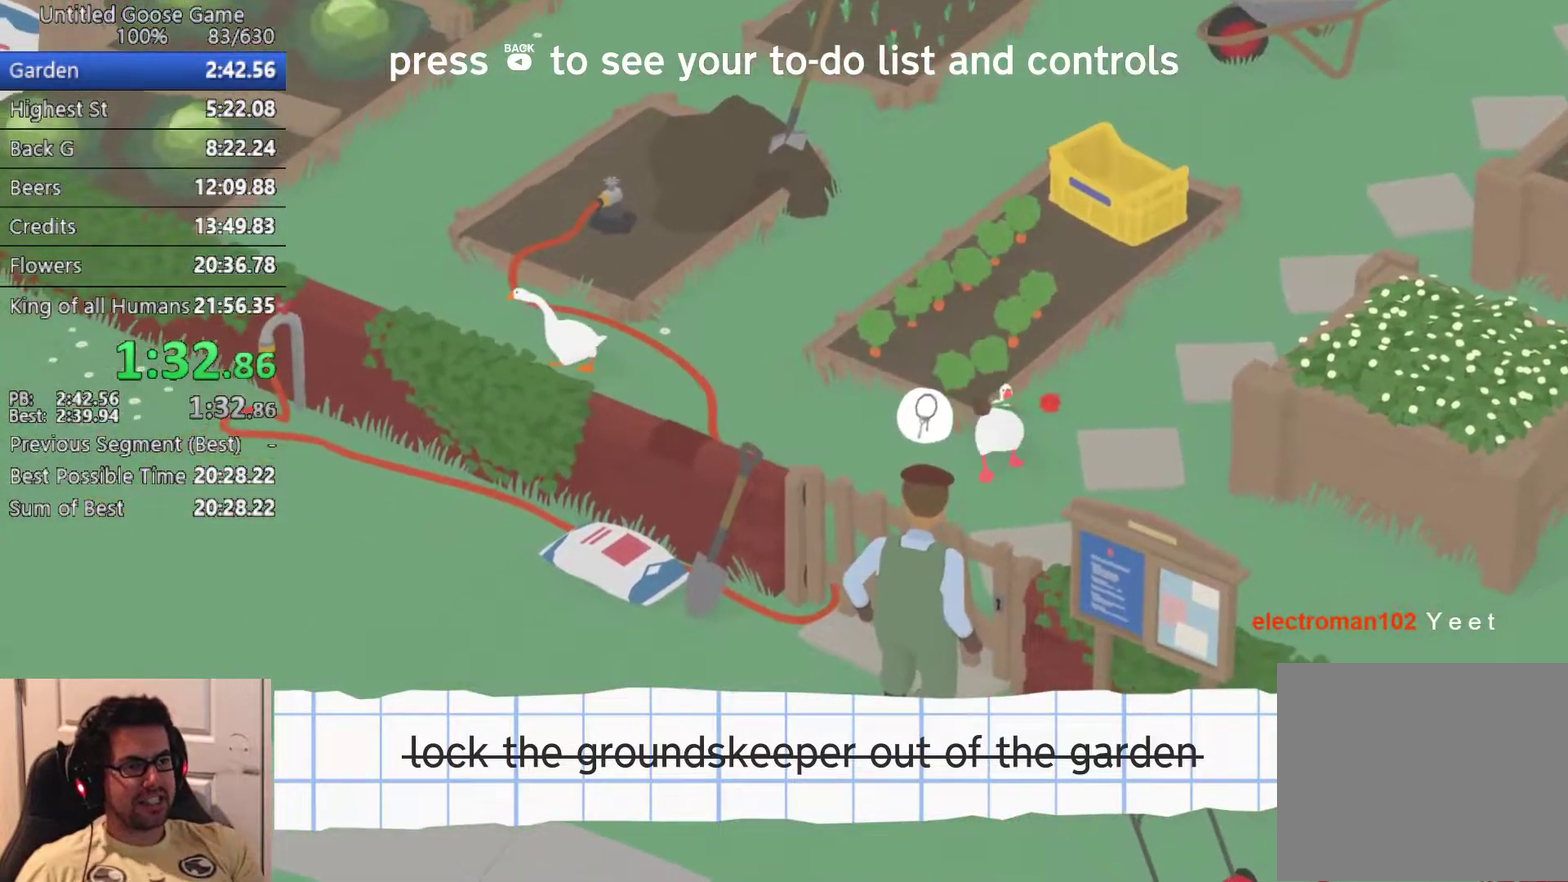
{"buttons": ["CROSS"], "left_stick": "up-left", "button_events": []}
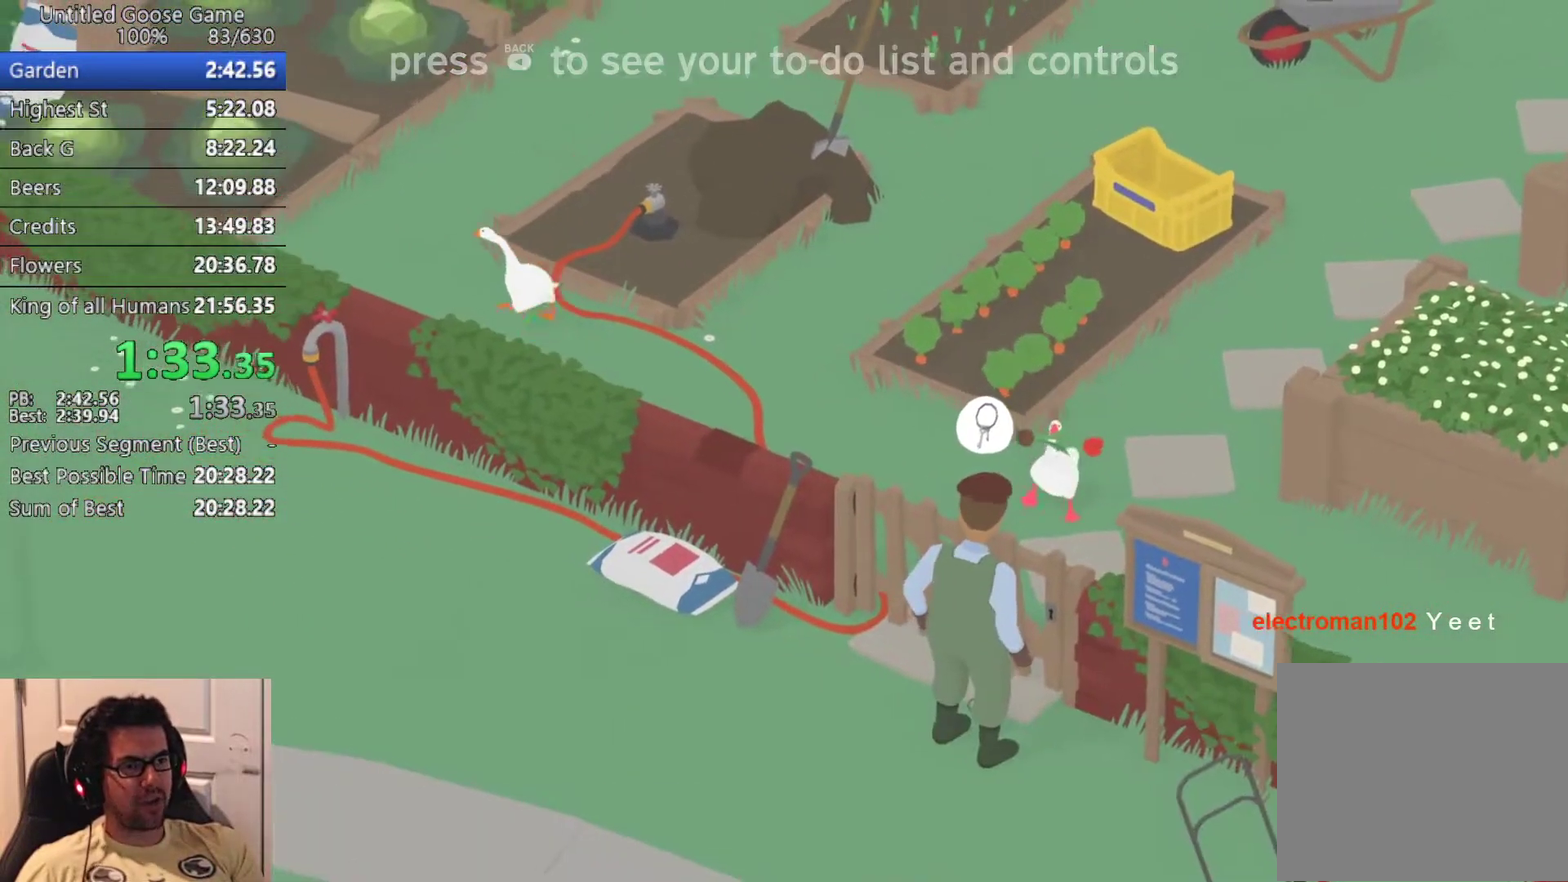
{"buttons": ["CROSS"], "left_stick": "up-left", "button_events": []}
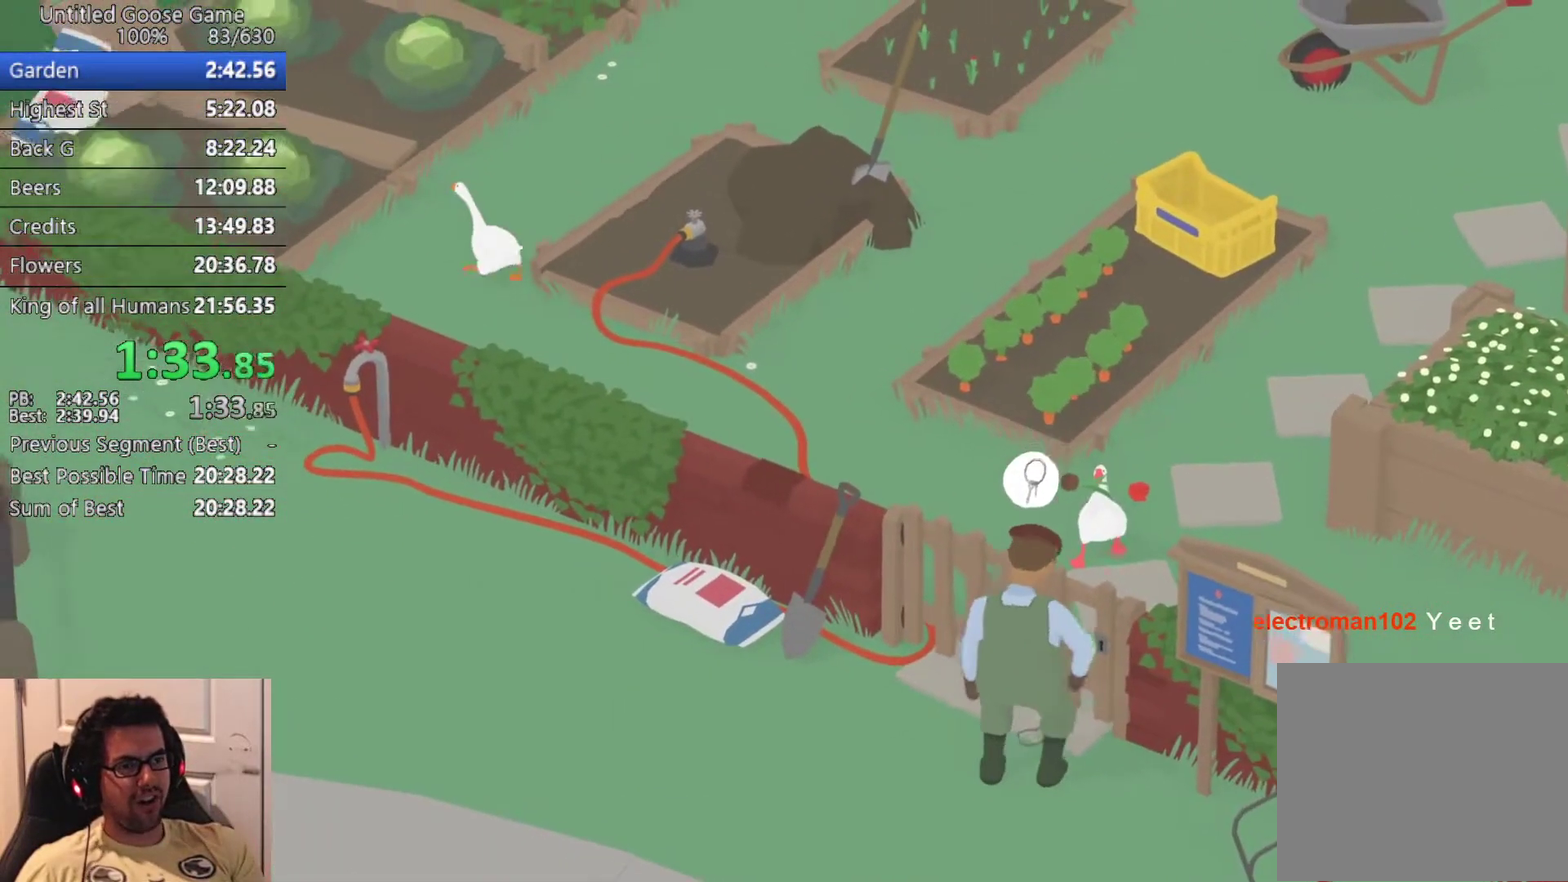
{"buttons": ["CROSS"], "left_stick": "up-left", "button_events": []}
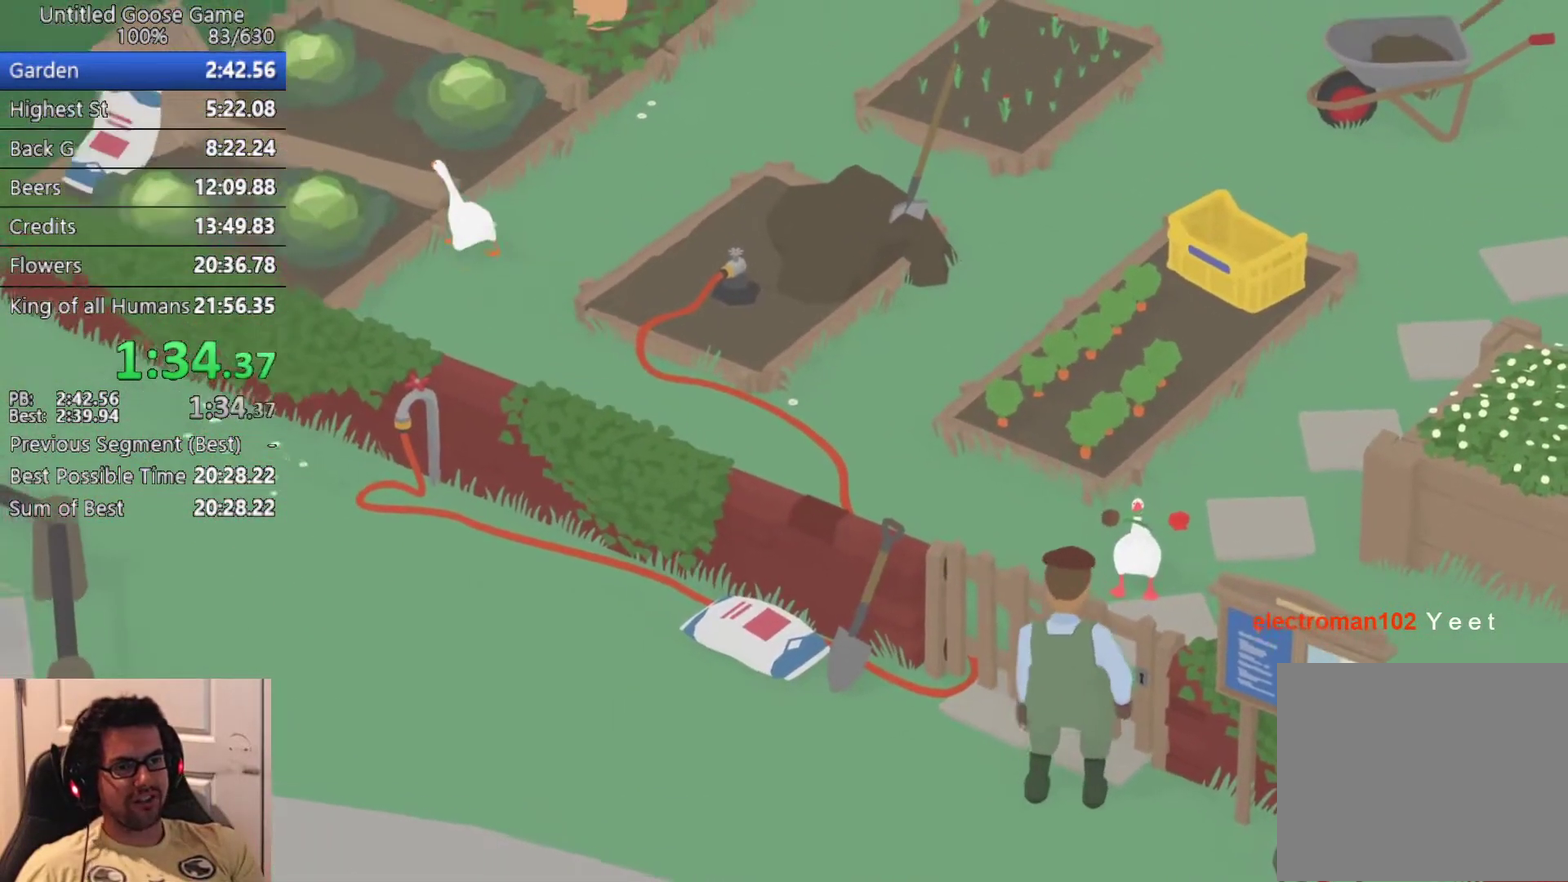
{"buttons": ["CROSS"], "left_stick": "left", "button_events": []}
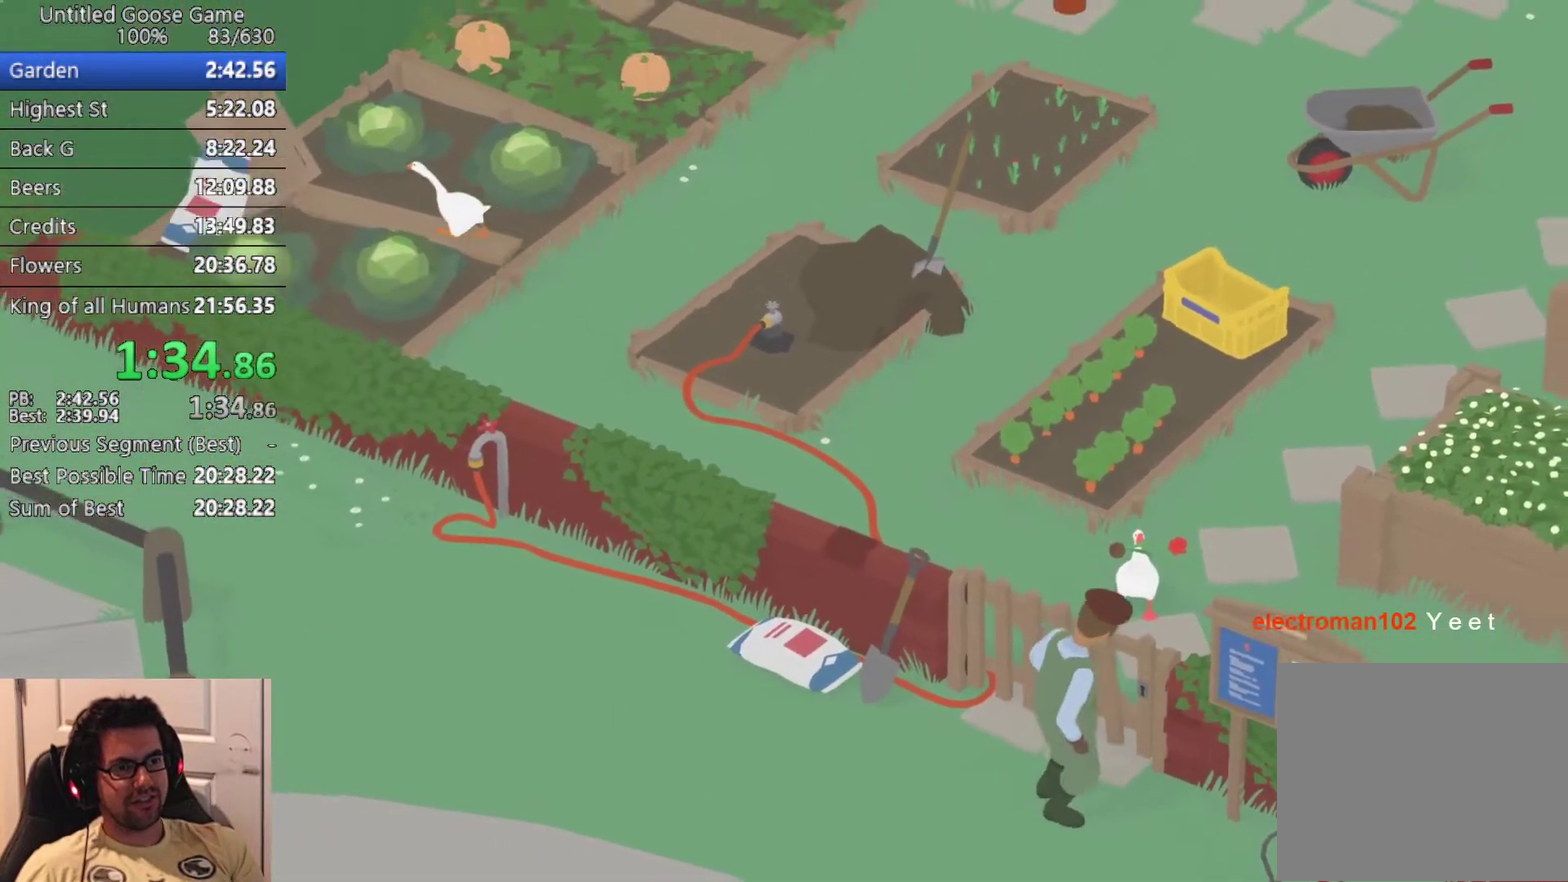
{"buttons": [], "left_stick": "down", "button_events": [[50, "CROSS", "up"]]}
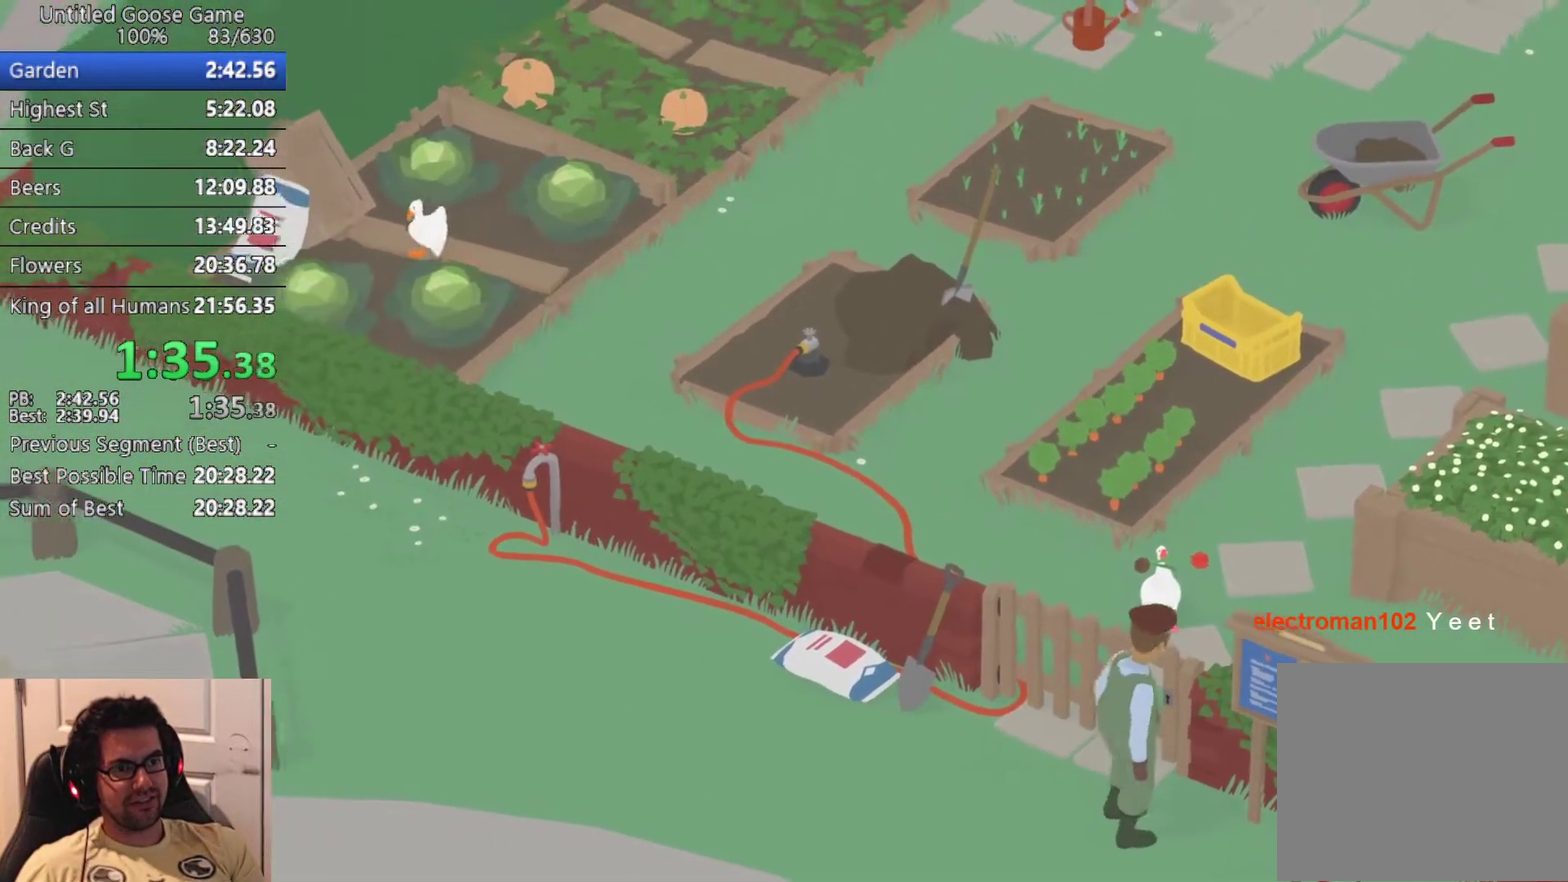
{"buttons": [], "left_stick": "down", "button_events": [[333, "CROSS", "down"], [450, "CROSS", "up"]]}
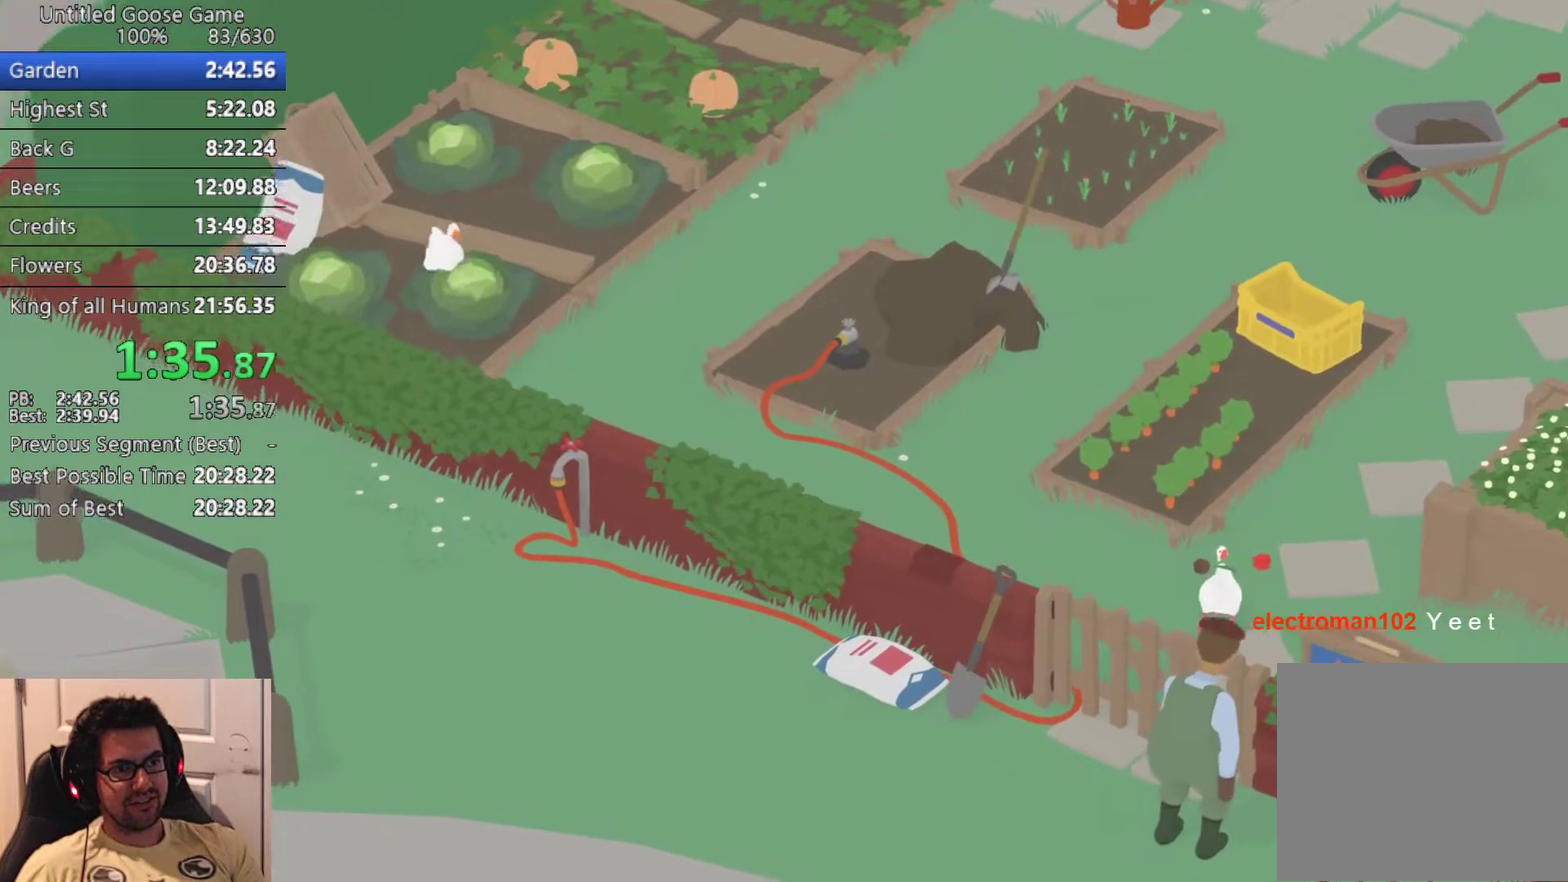
{"buttons": [], "left_stick": "down", "button_events": [[50, "CROSS", "down"], [167, "CROSS", "up"]]}
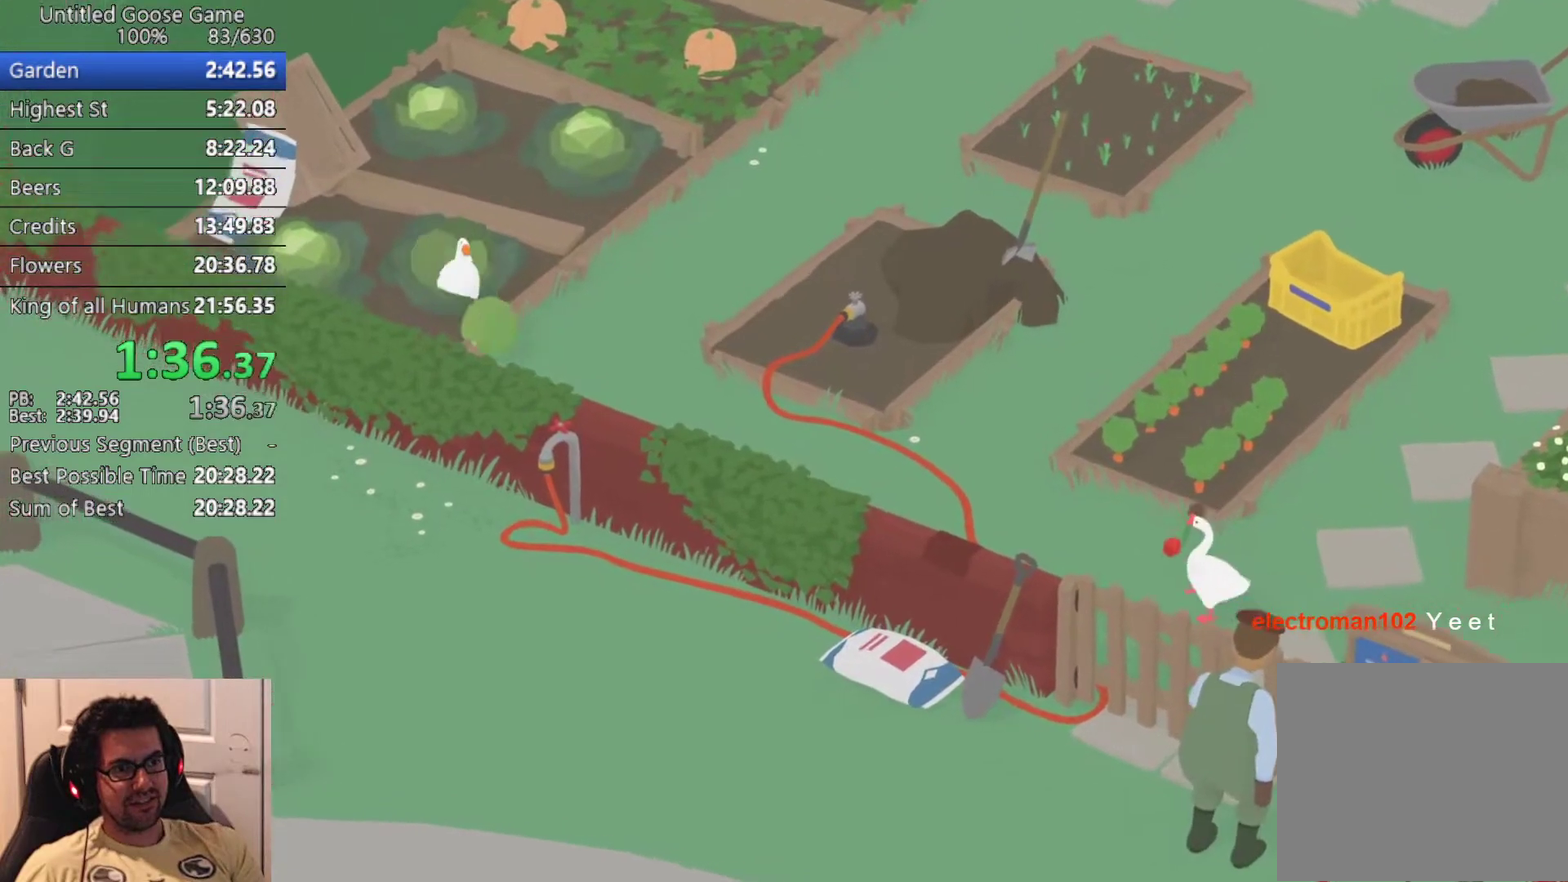
{"buttons": [], "left_stick": "down", "button_events": []}
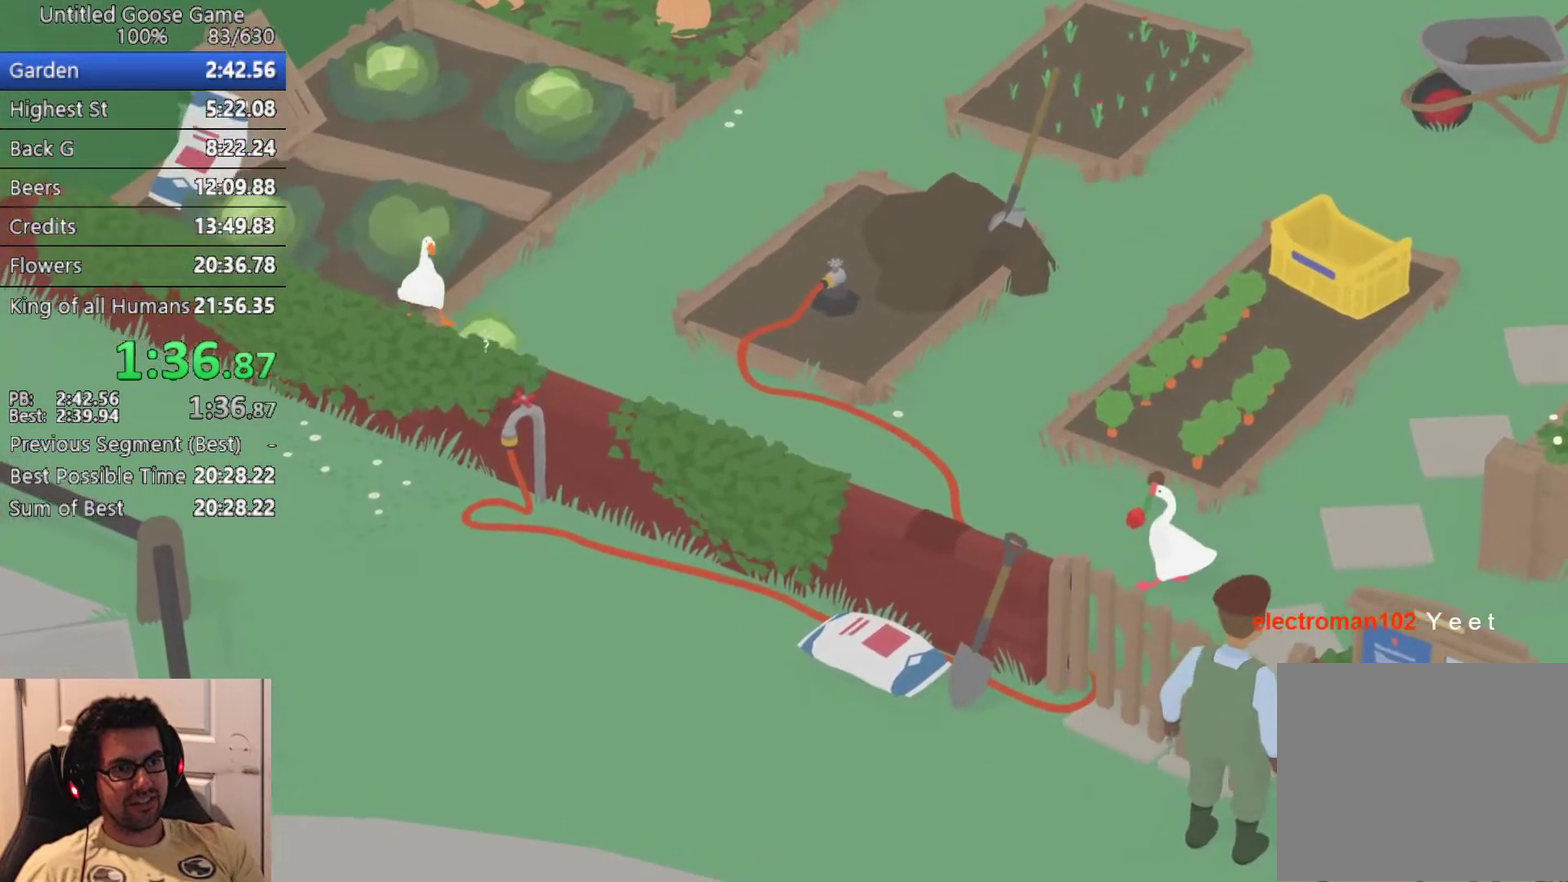
{"buttons": [], "left_stick": "down-right", "button_events": []}
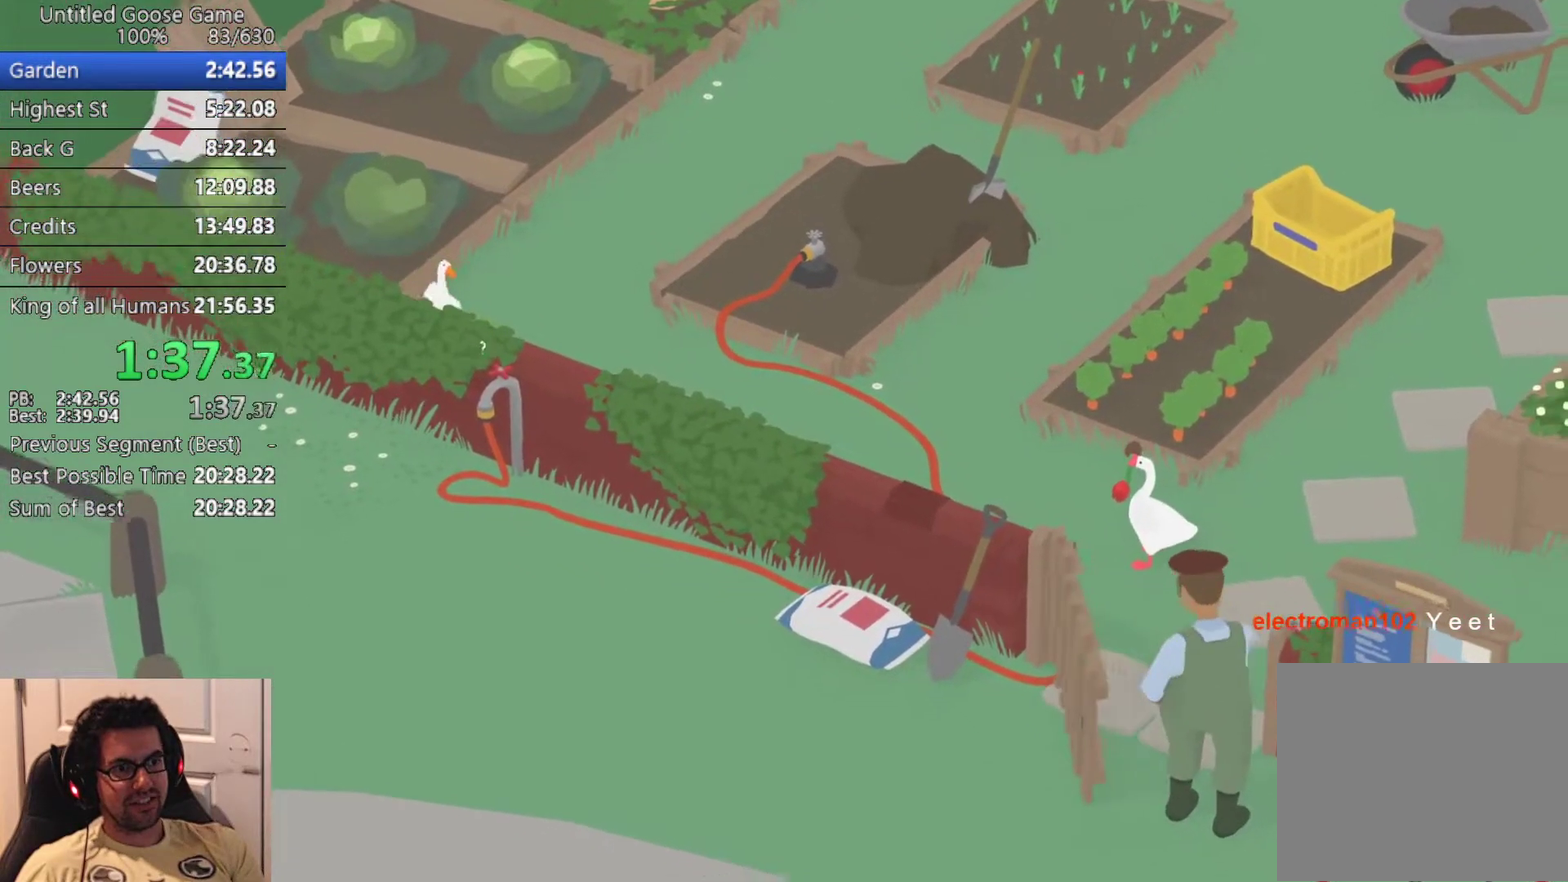
{"buttons": [], "left_stick": "down-right", "button_events": [[133, "CROSS", "down"], [217, "CROSS", "up"]]}
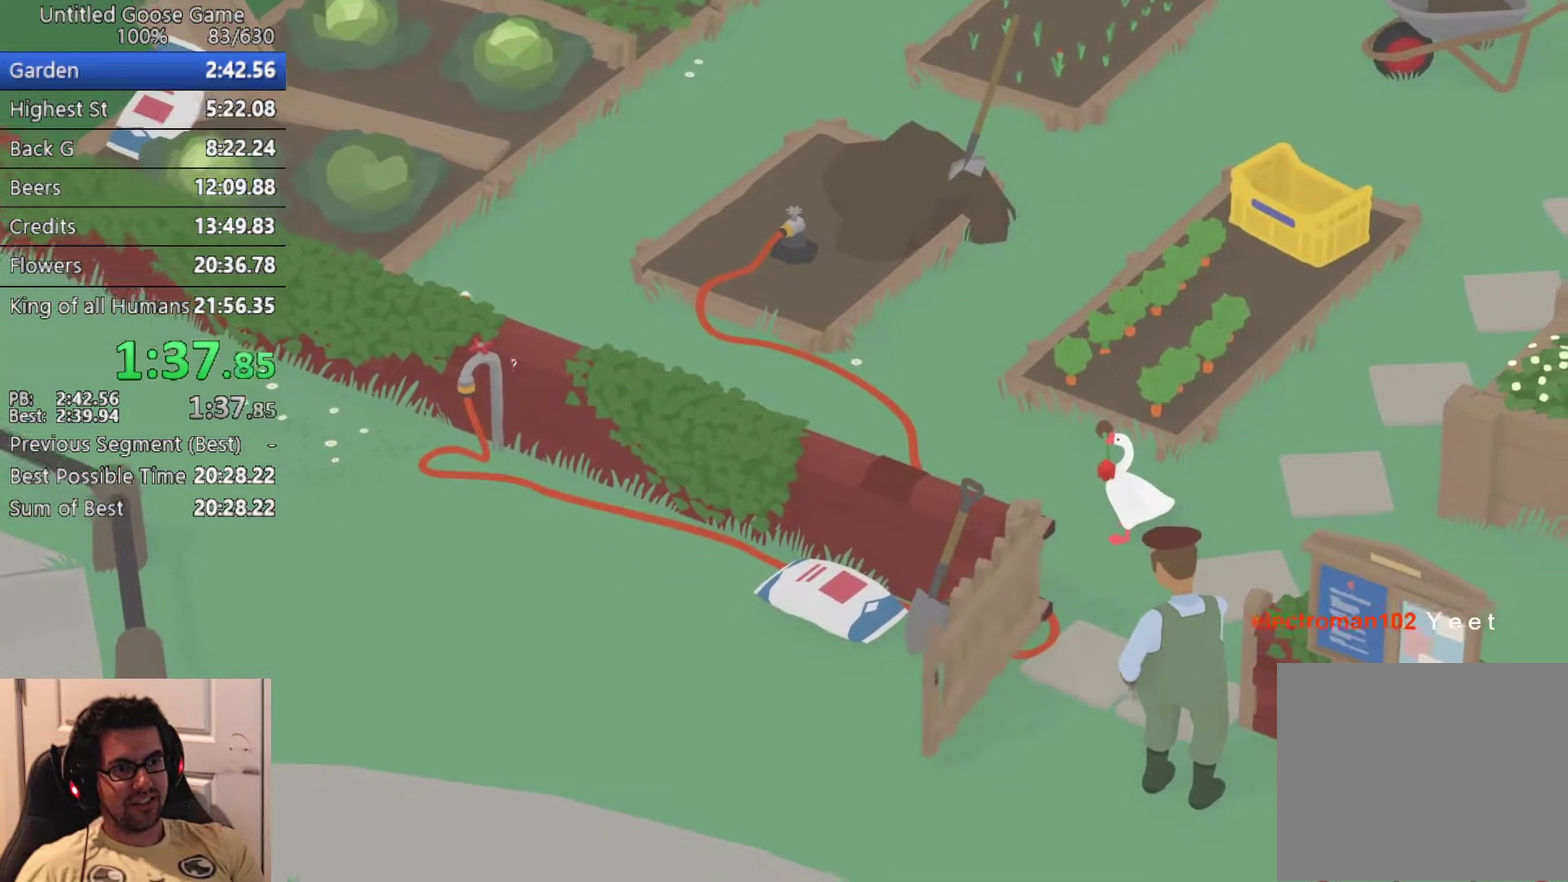
{"buttons": [], "left_stick": "down-right", "button_events": []}
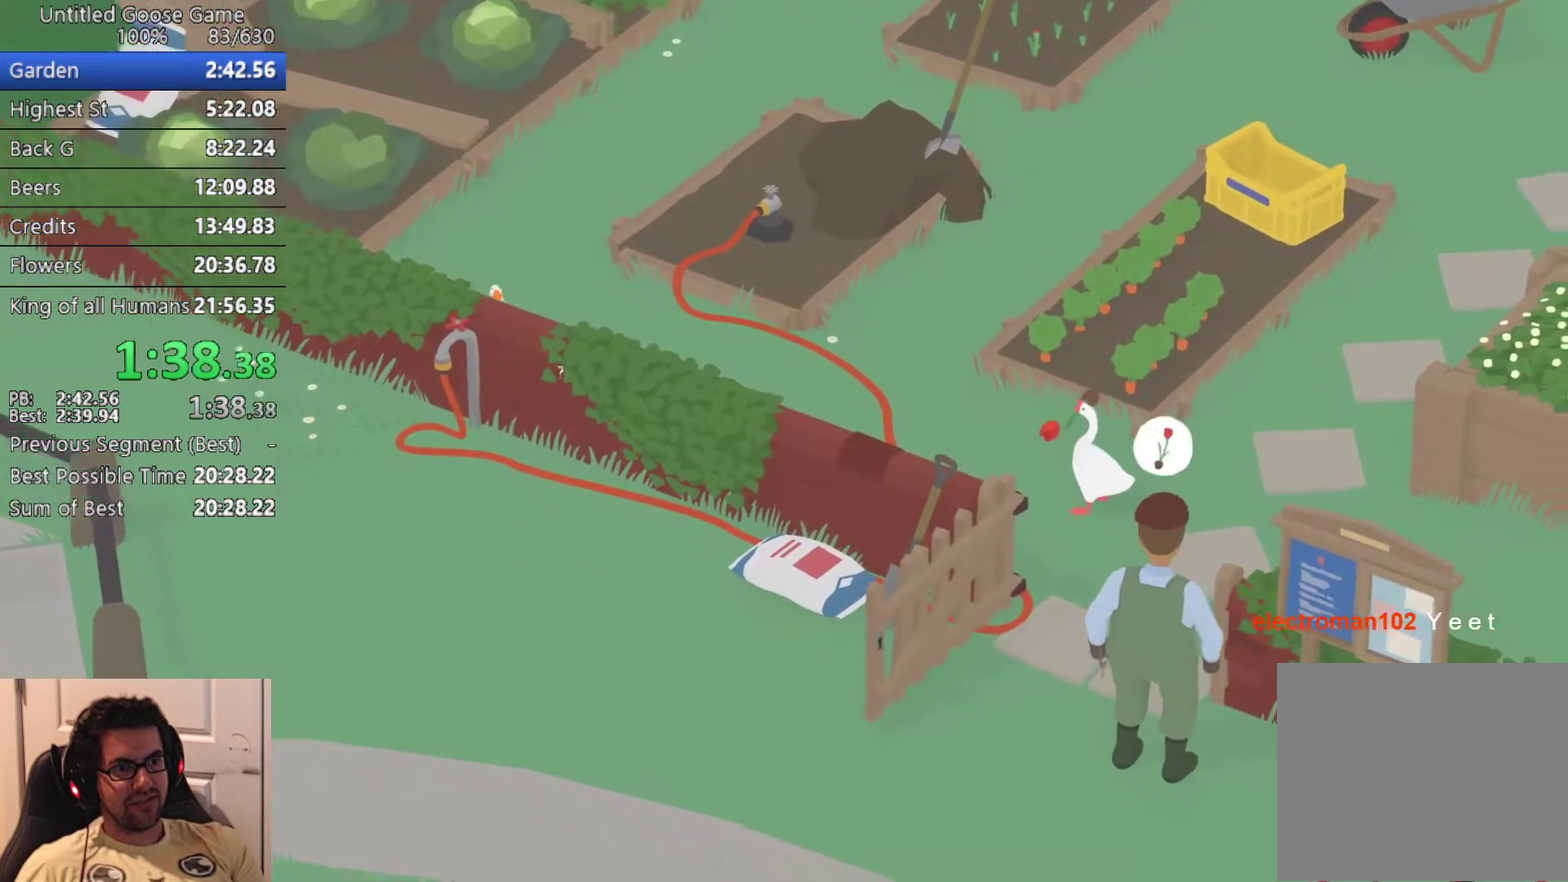
{"buttons": [], "left_stick": "down-right", "button_events": []}
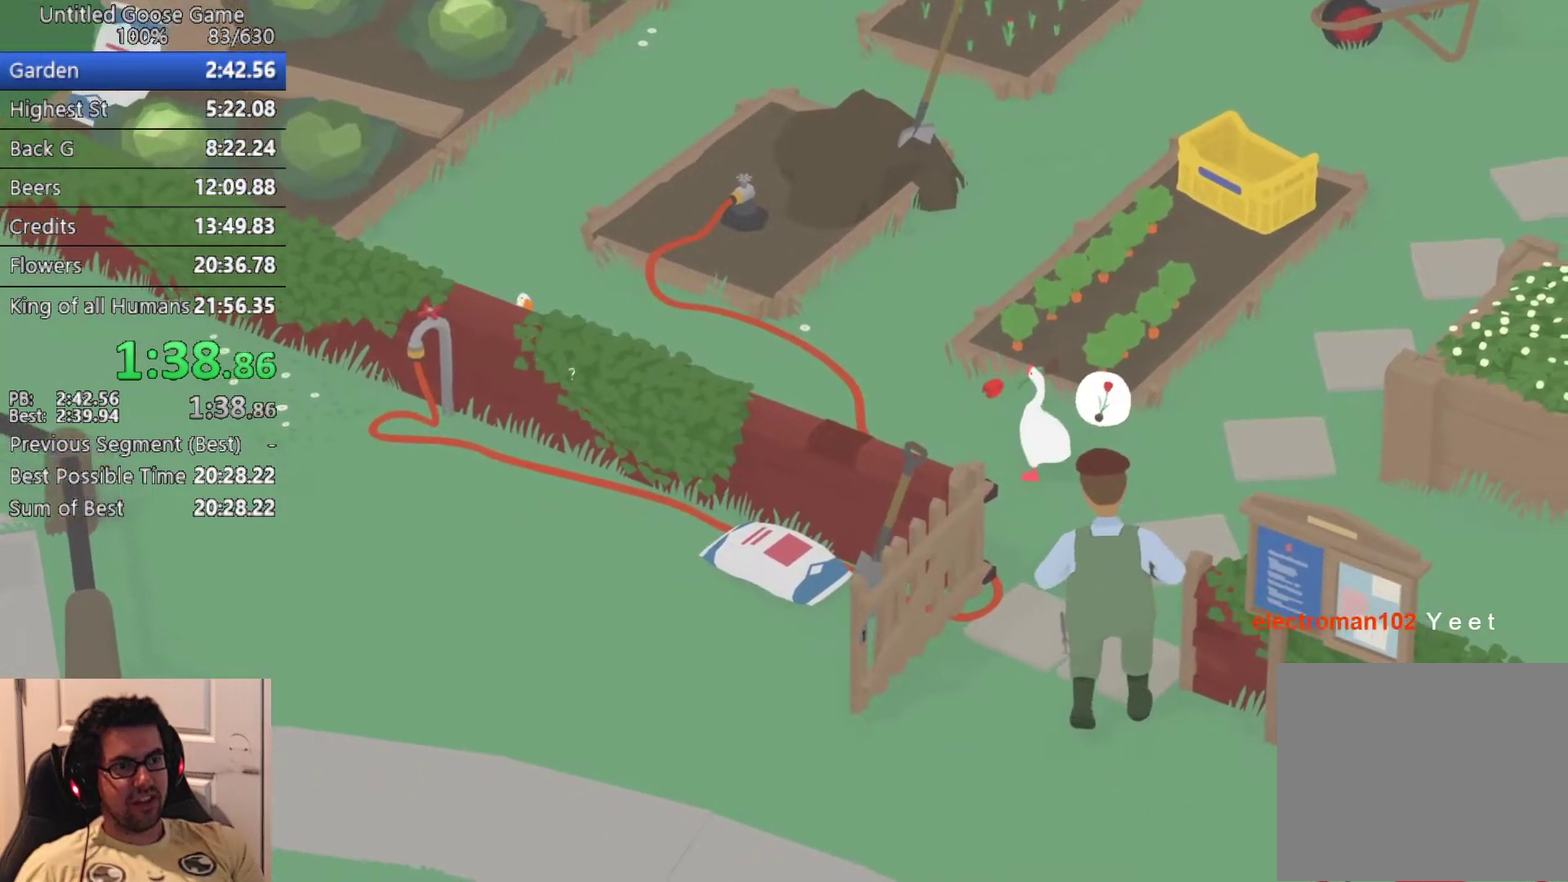
{"buttons": [], "left_stick": "right", "button_events": [[117, "CROSS", "down"], [200, "CROSS", "up"]]}
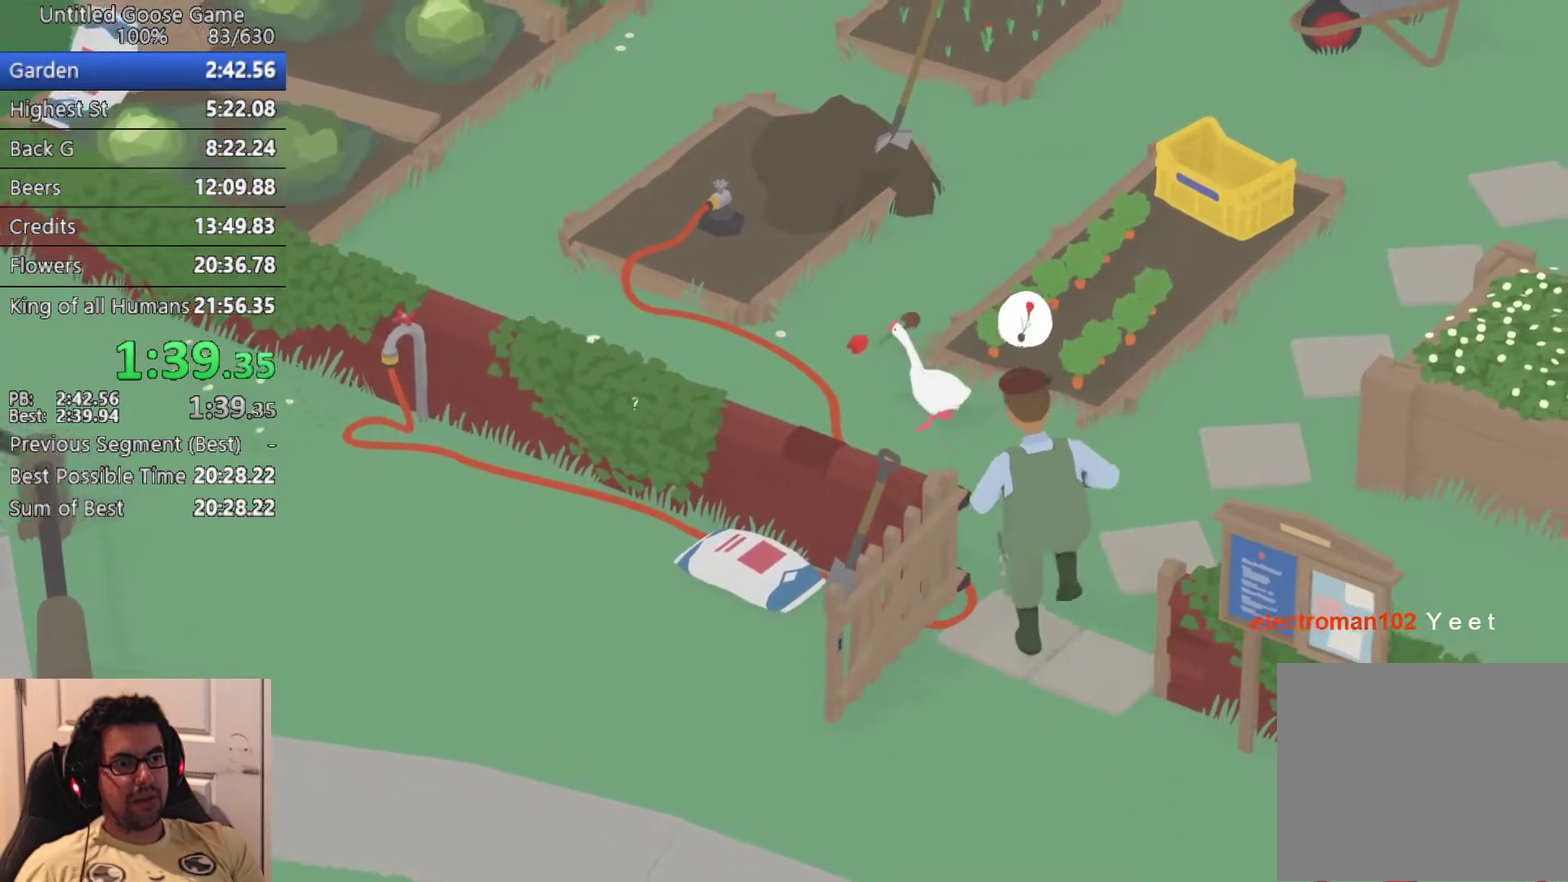
{"buttons": [], "left_stick": "up", "button_events": []}
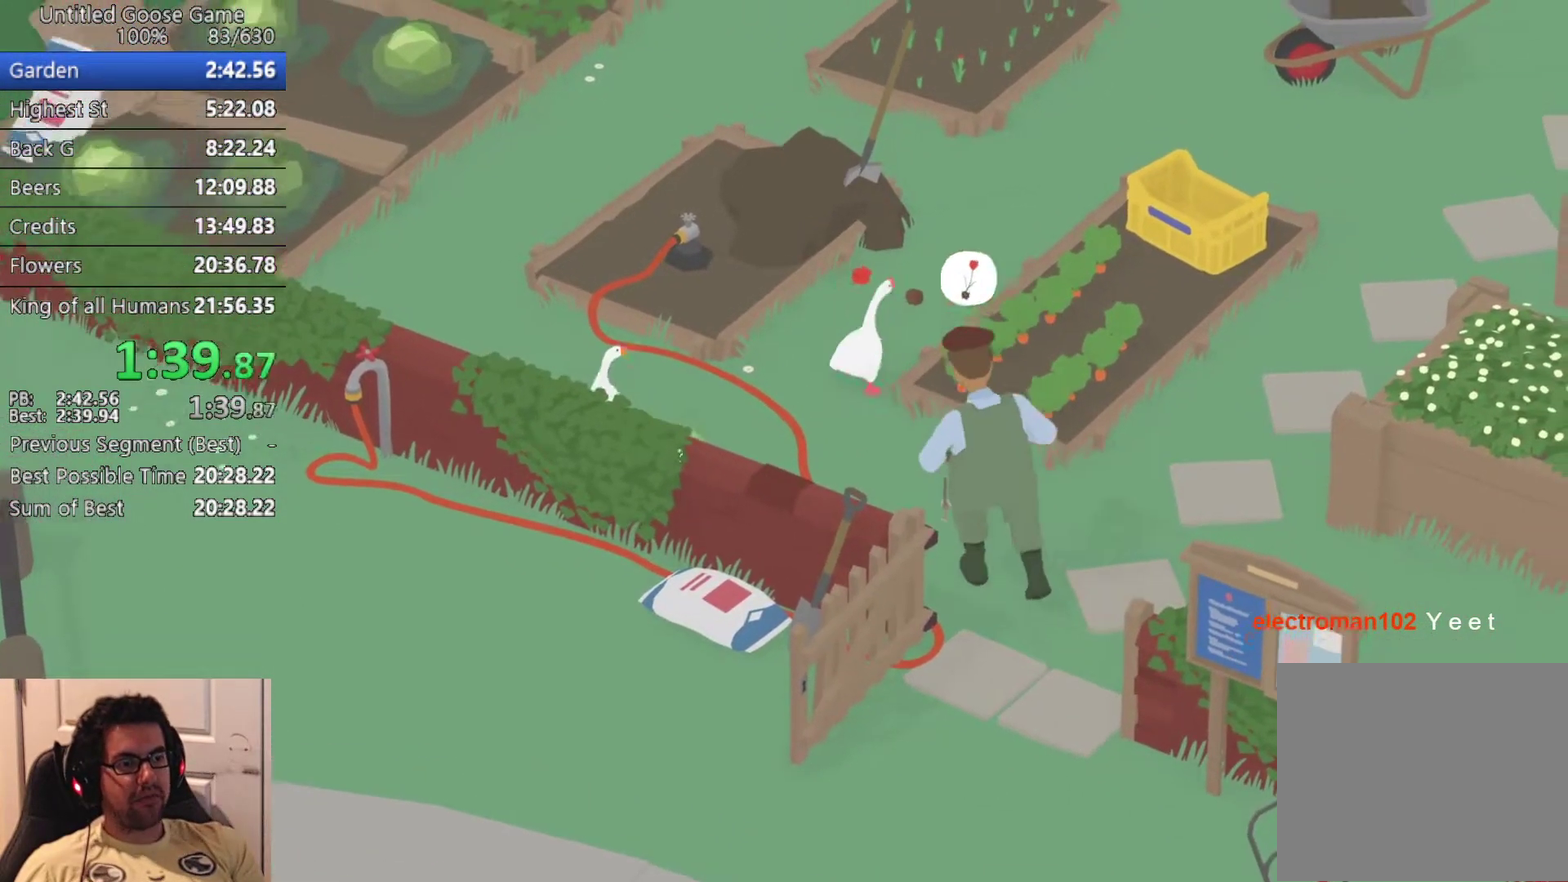
{"buttons": [], "left_stick": "up", "button_events": [[300, "CROSS", "down"], [400, "CROSS", "up"]]}
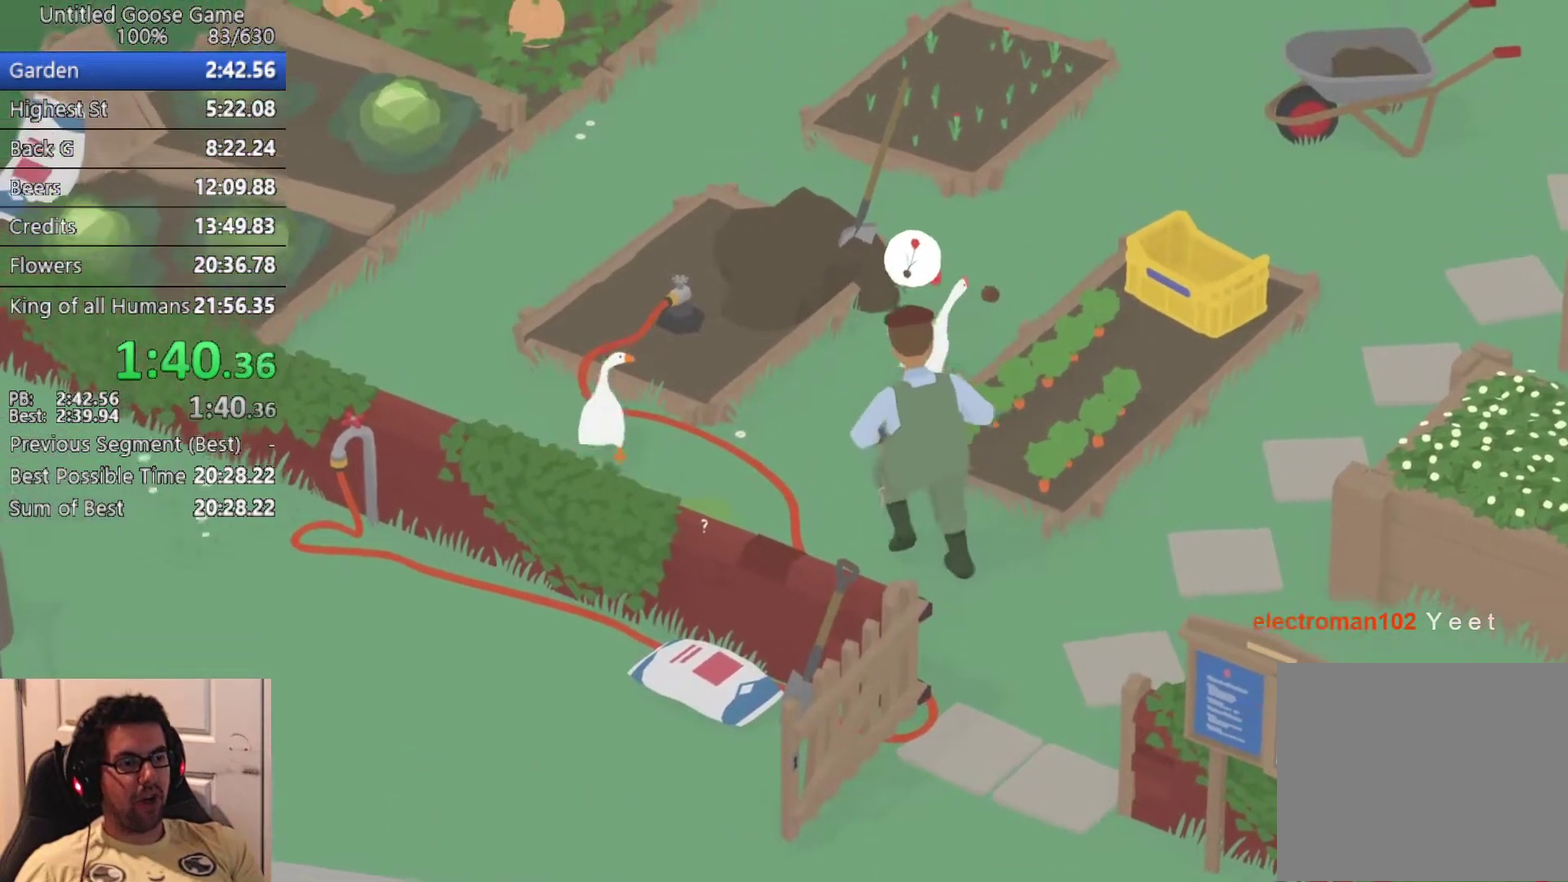
{"buttons": [], "left_stick": "up", "button_events": [[33, "CROSS", "down"], [133, "CROSS", "up"], [233, "CROSS", "down"], [350, "CROSS", "up"]]}
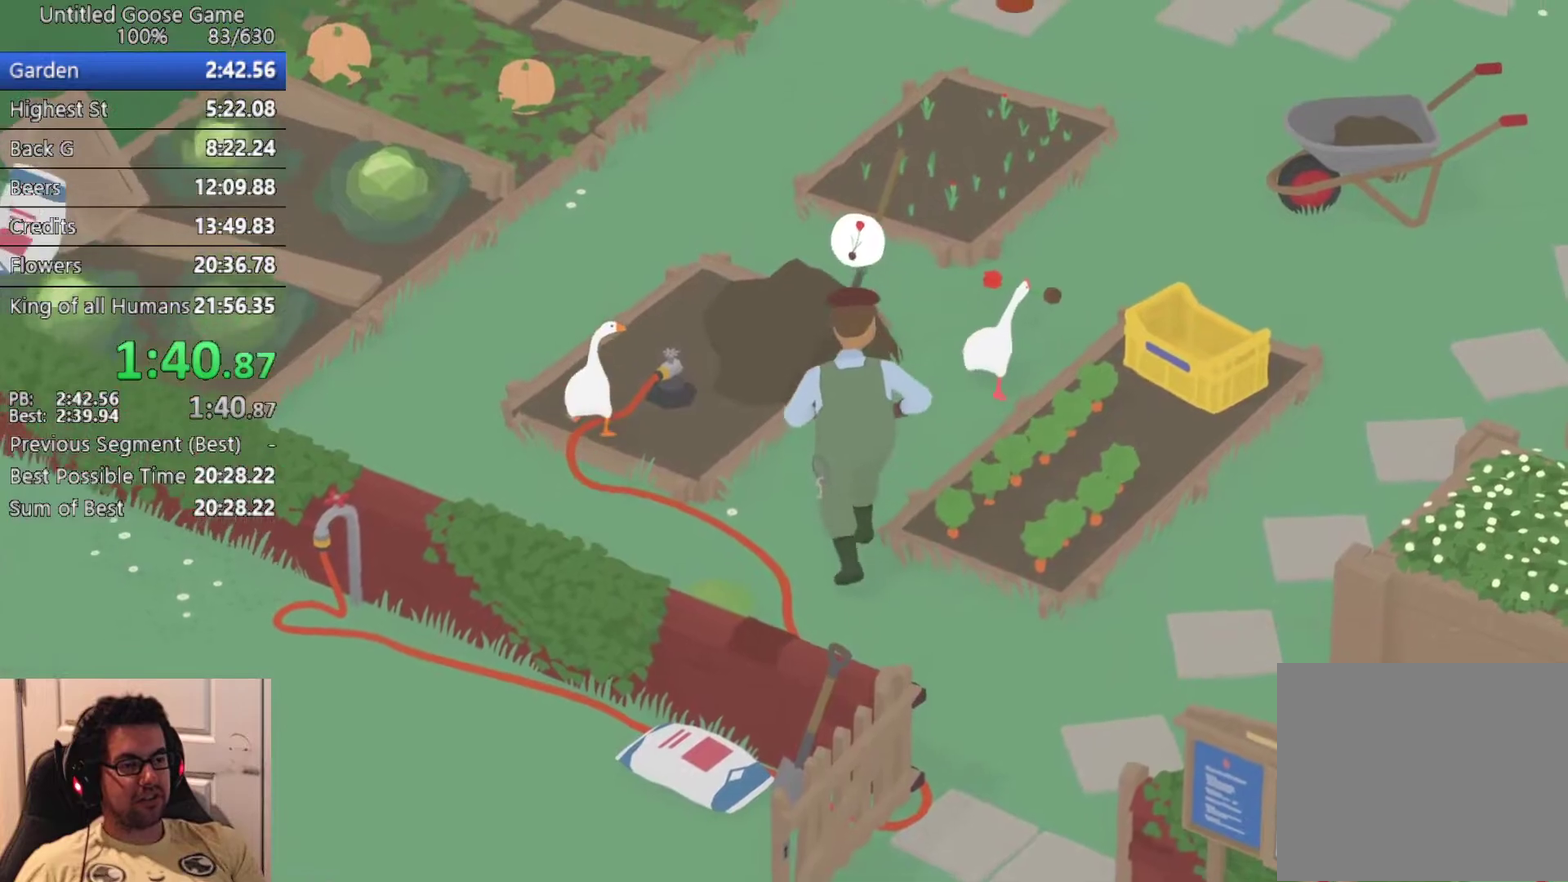
{"buttons": [], "left_stick": "up-right", "button_events": [[150, "CROSS", "down"], [267, "CROSS", "up"], [383, "CROSS", "down"], [483, "CROSS", "up"]]}
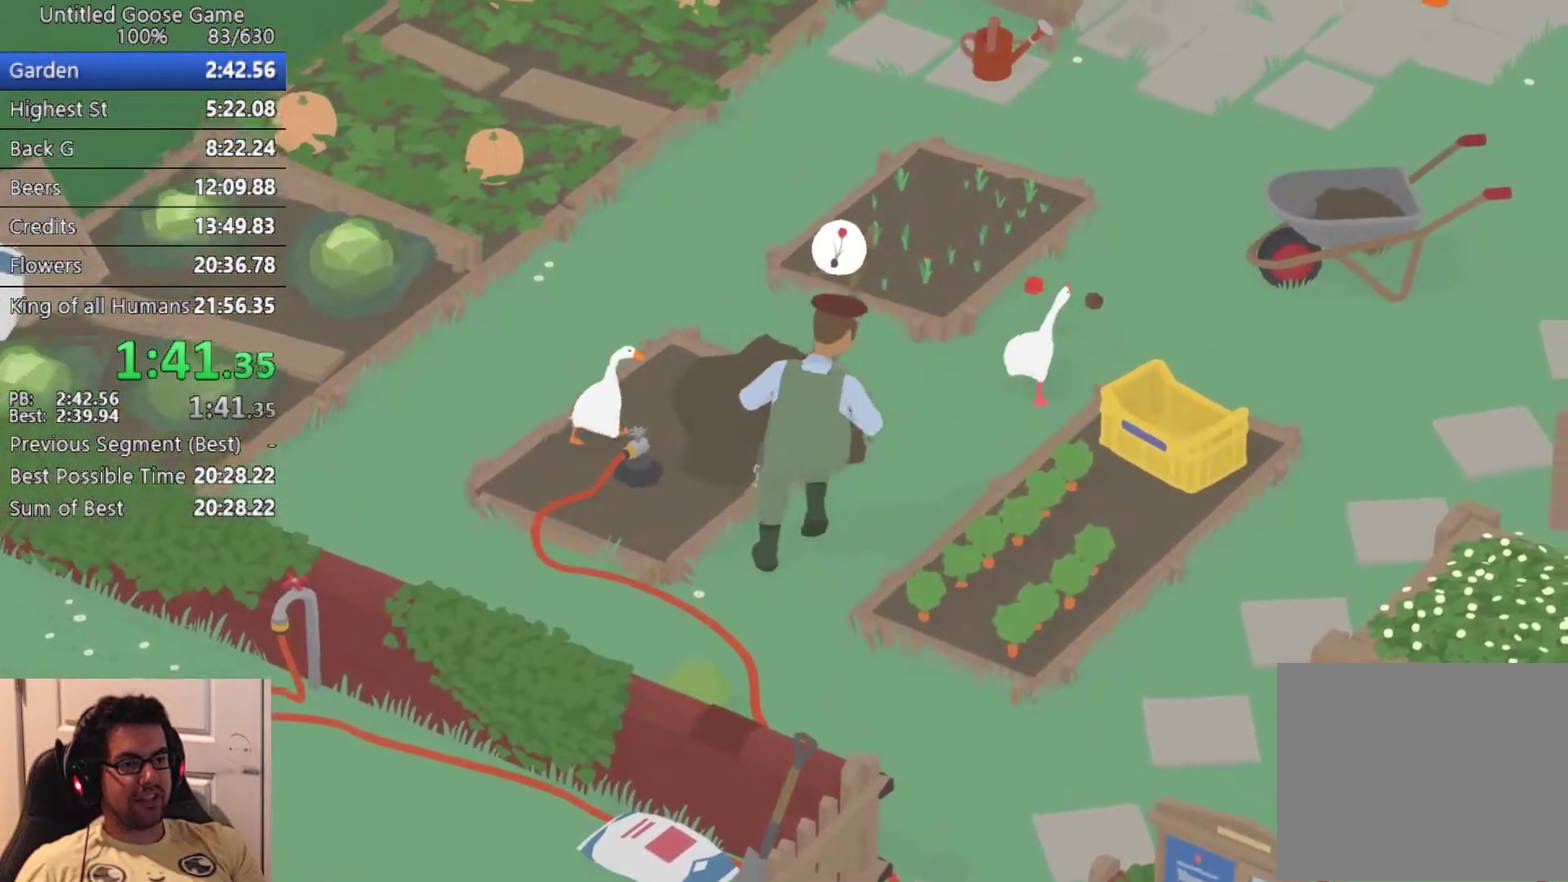
{"buttons": [], "left_stick": "up-right", "button_events": [[83, "CROSS", "down"], [200, "CROSS", "up"], [300, "CROSS", "down"], [417, "CROSS", "up"]]}
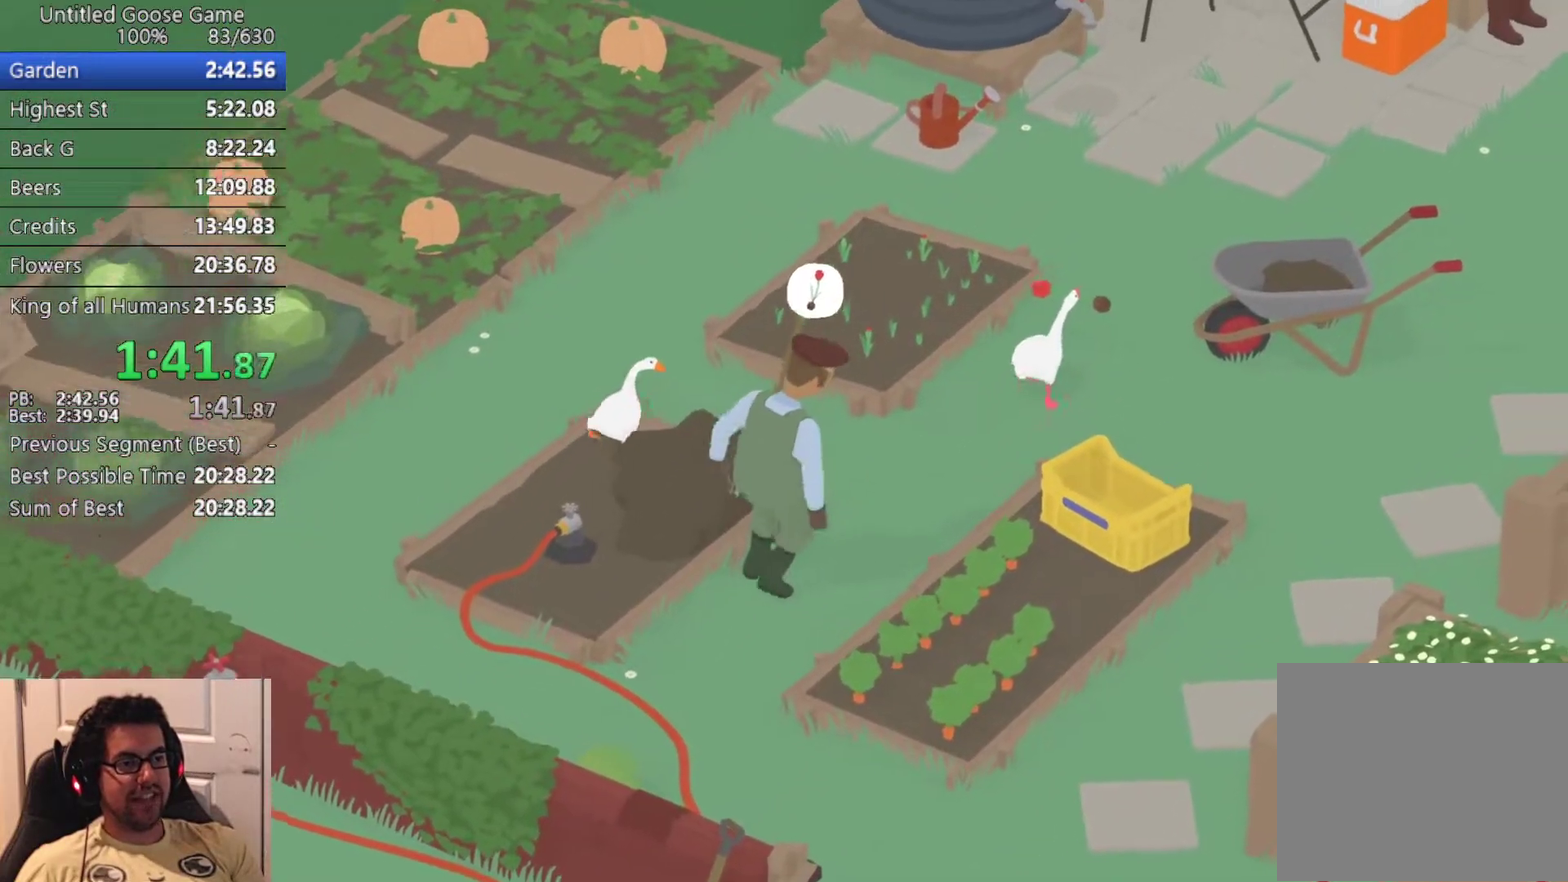
{"buttons": ["CROSS"], "left_stick": "up-right", "button_events": [[17, "CROSS", "down"], [117, "CROSS", "up"], [250, "CROSS", "down"], [333, "CROSS", "up"], [450, "CROSS", "down"]]}
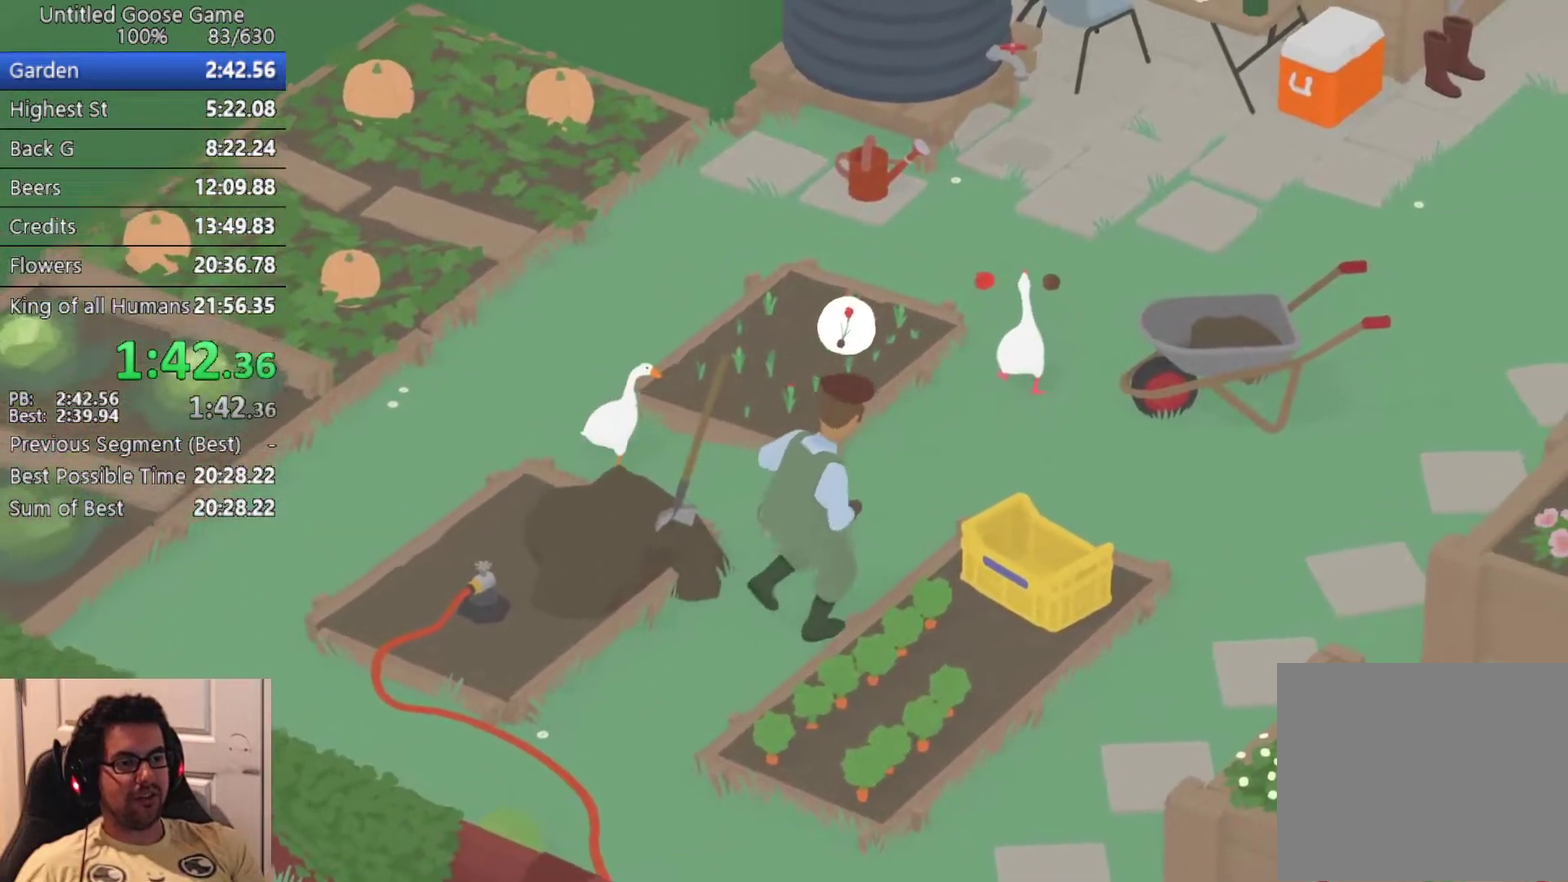
{"buttons": [], "left_stick": "up-right", "button_events": [[67, "CROSS", "up"]]}
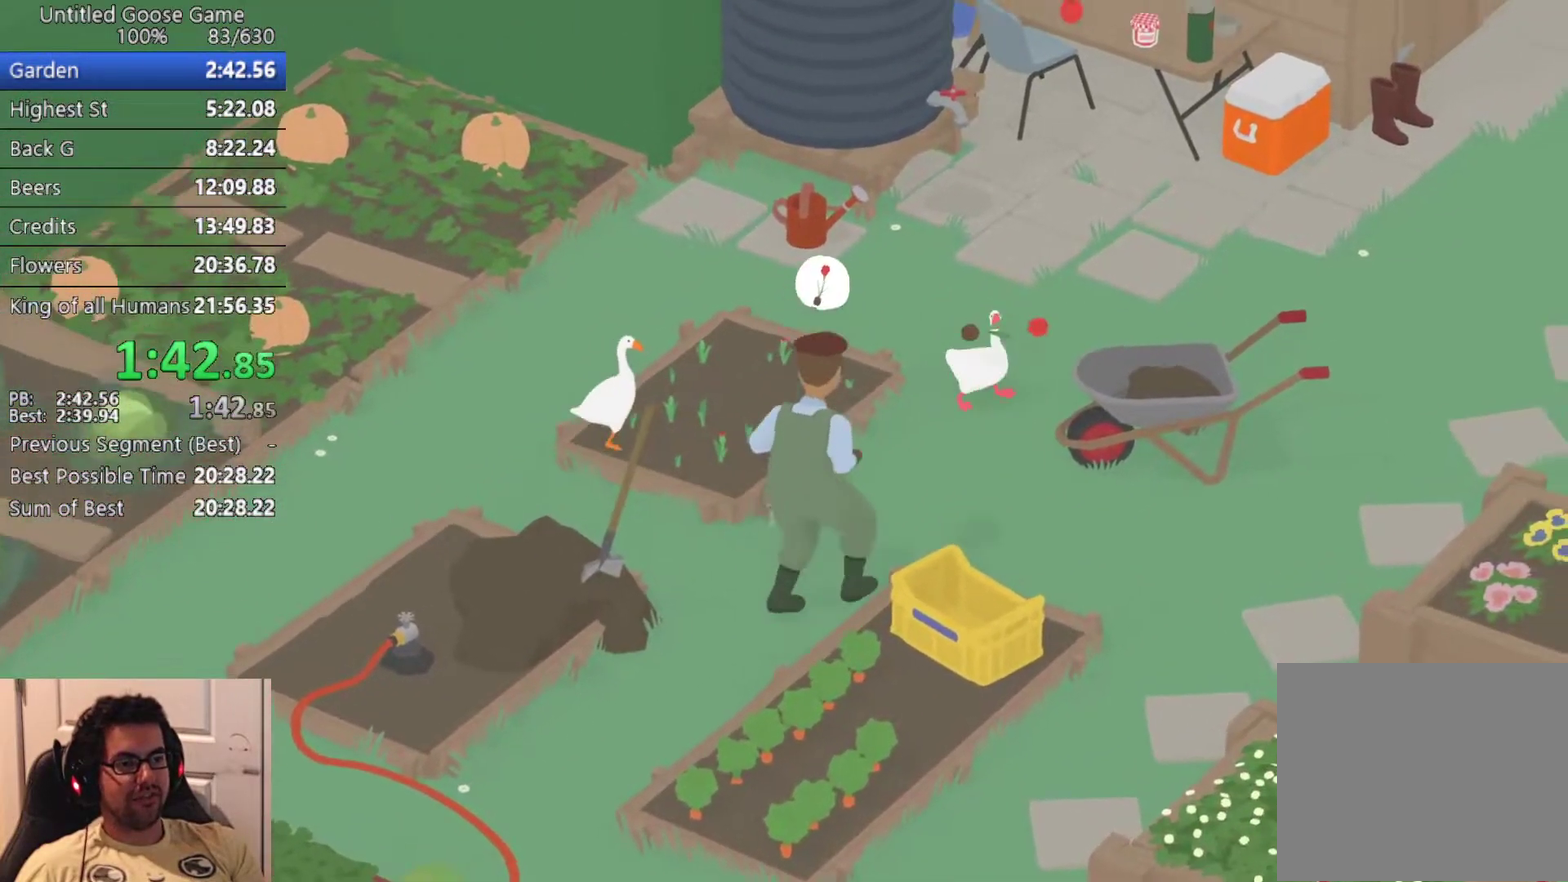
{"buttons": [], "left_stick": "center", "button_events": []}
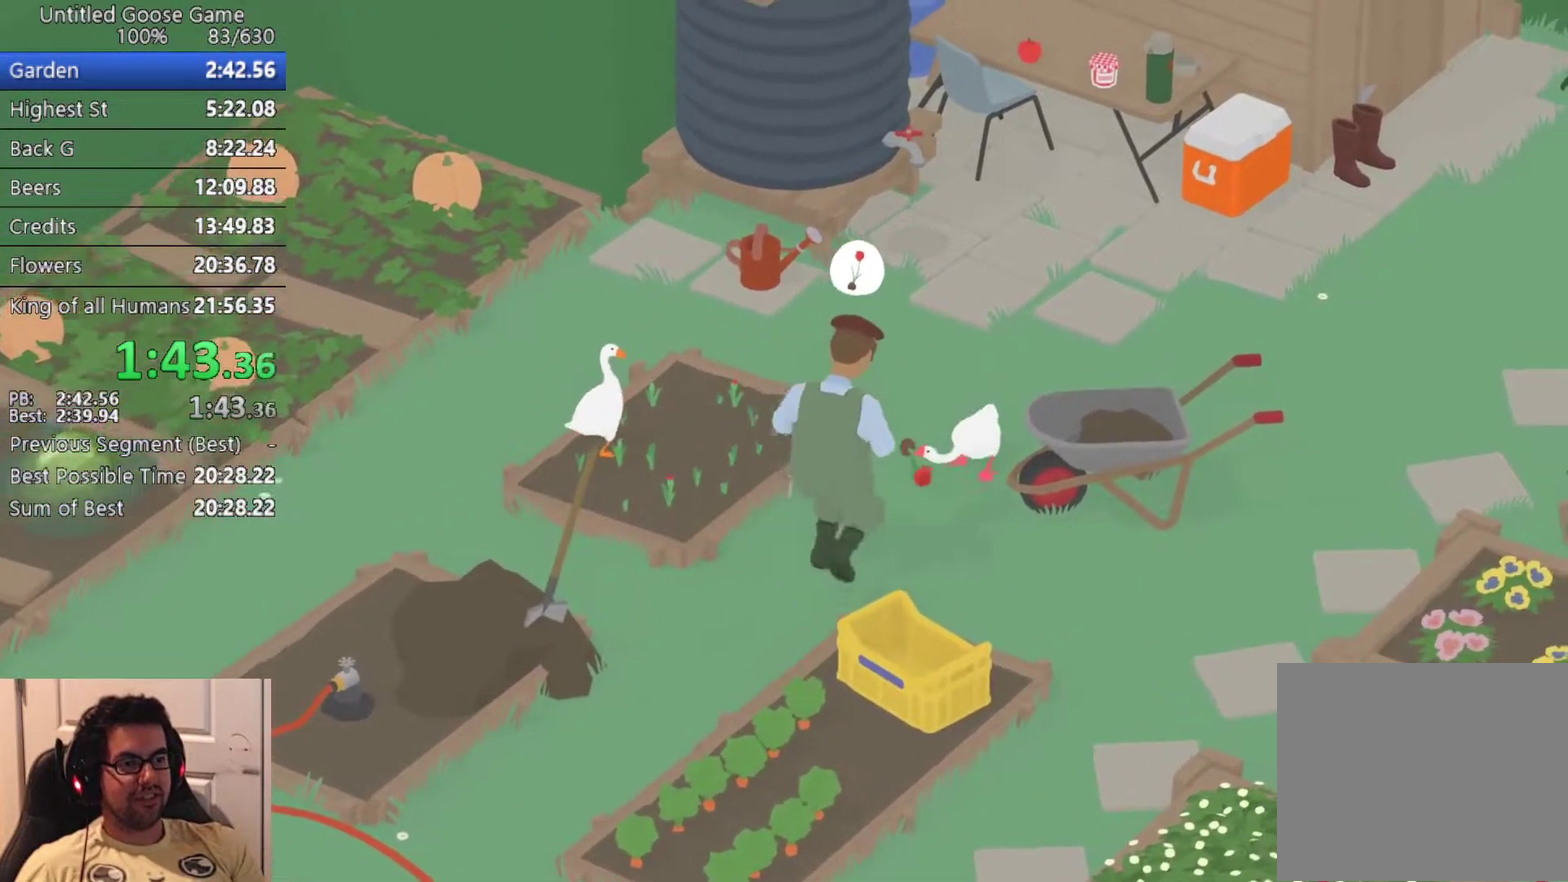
{"buttons": [], "left_stick": "right", "button_events": []}
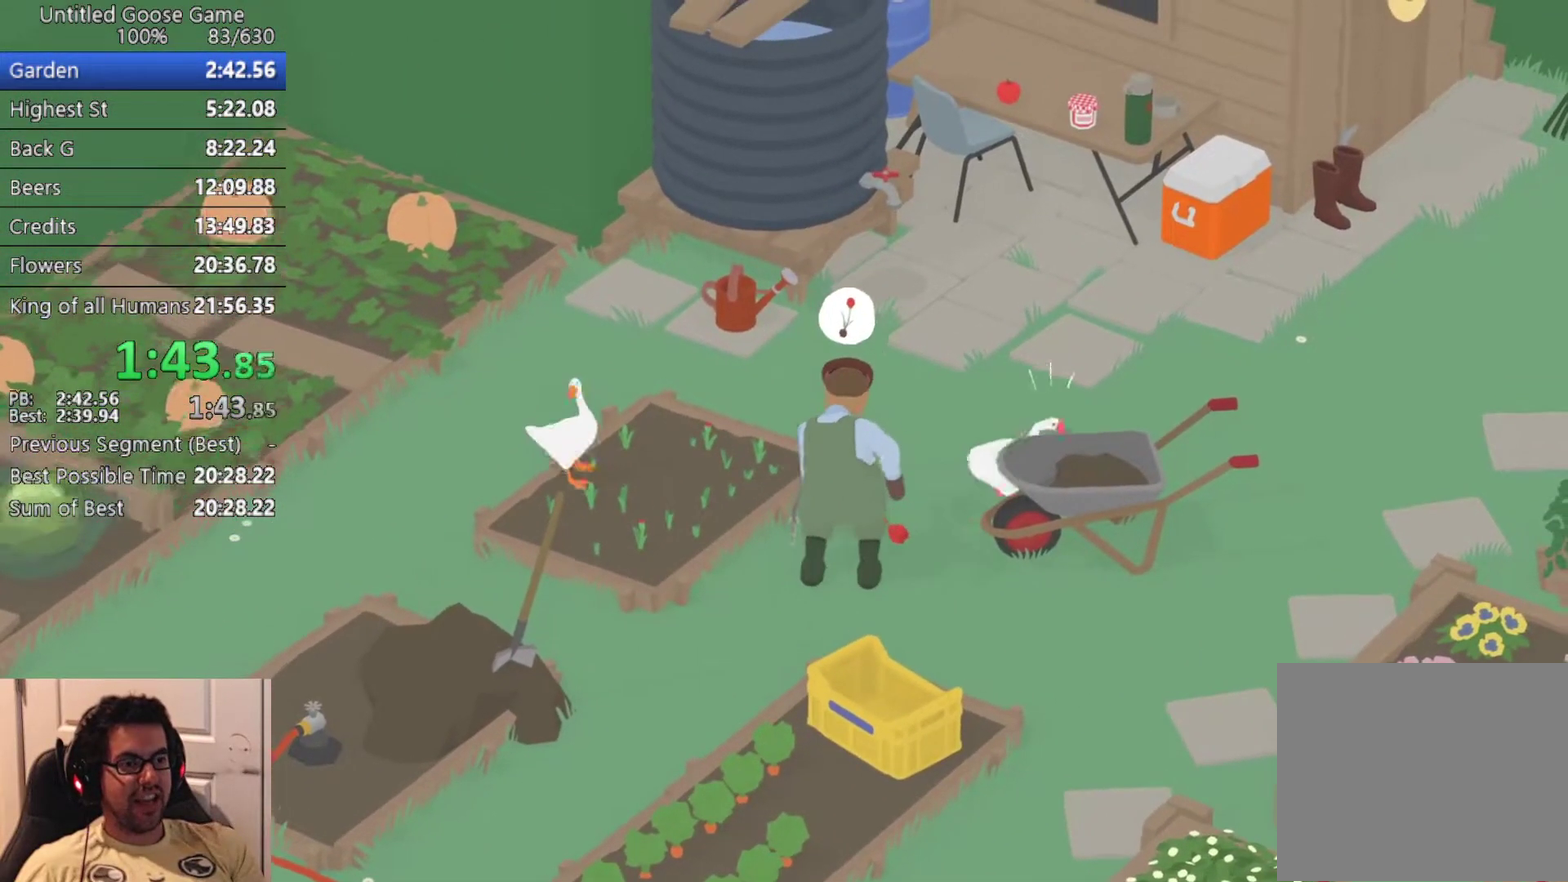
{"buttons": [], "left_stick": "center", "button_events": []}
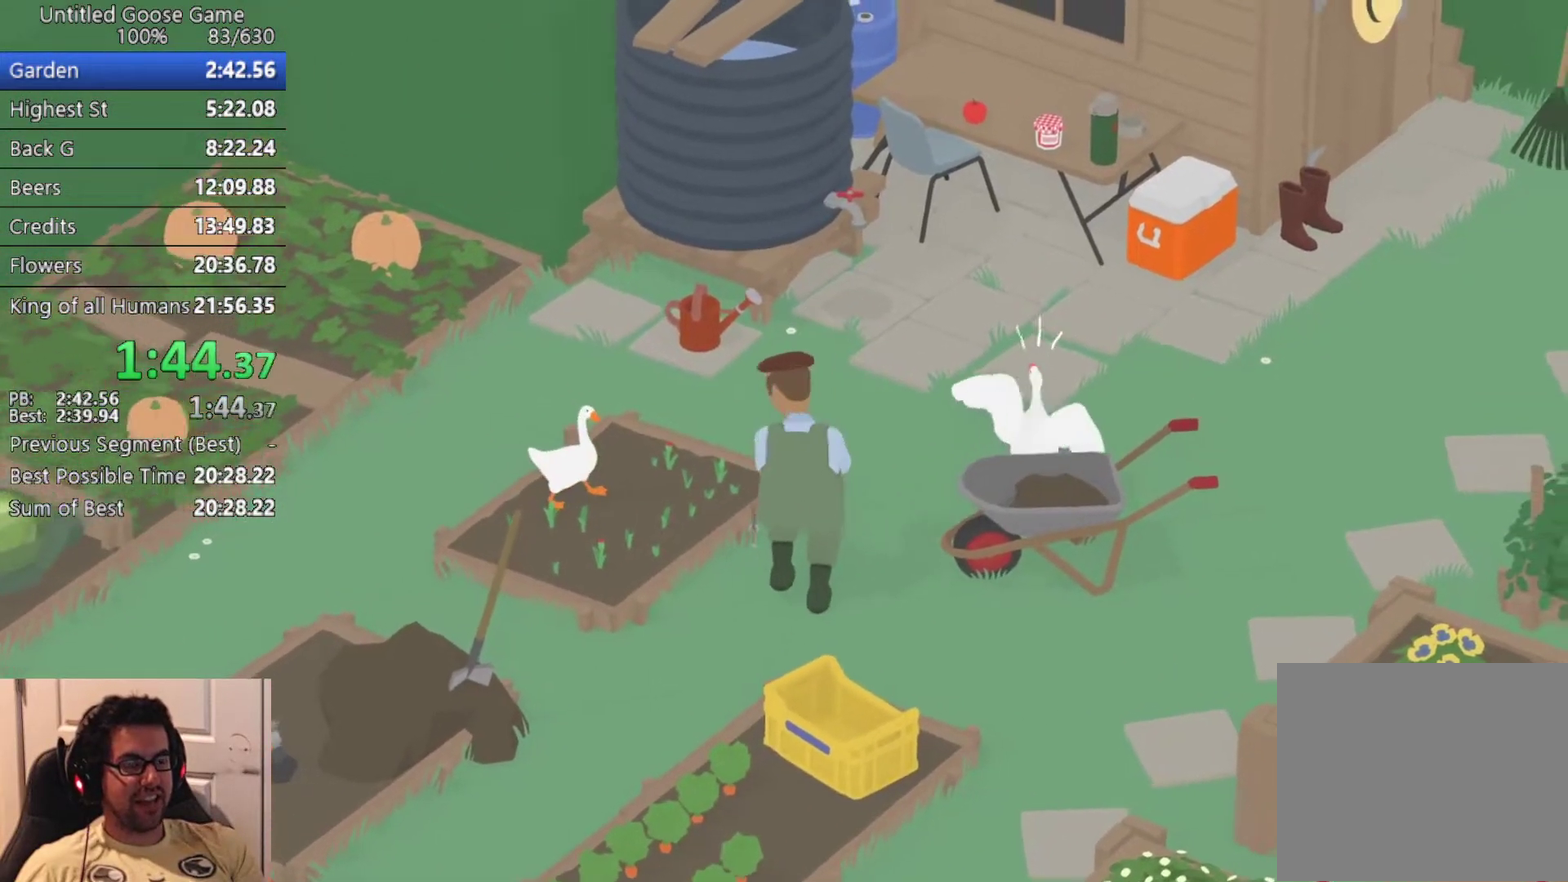
{"buttons": [], "left_stick": "center", "button_events": []}
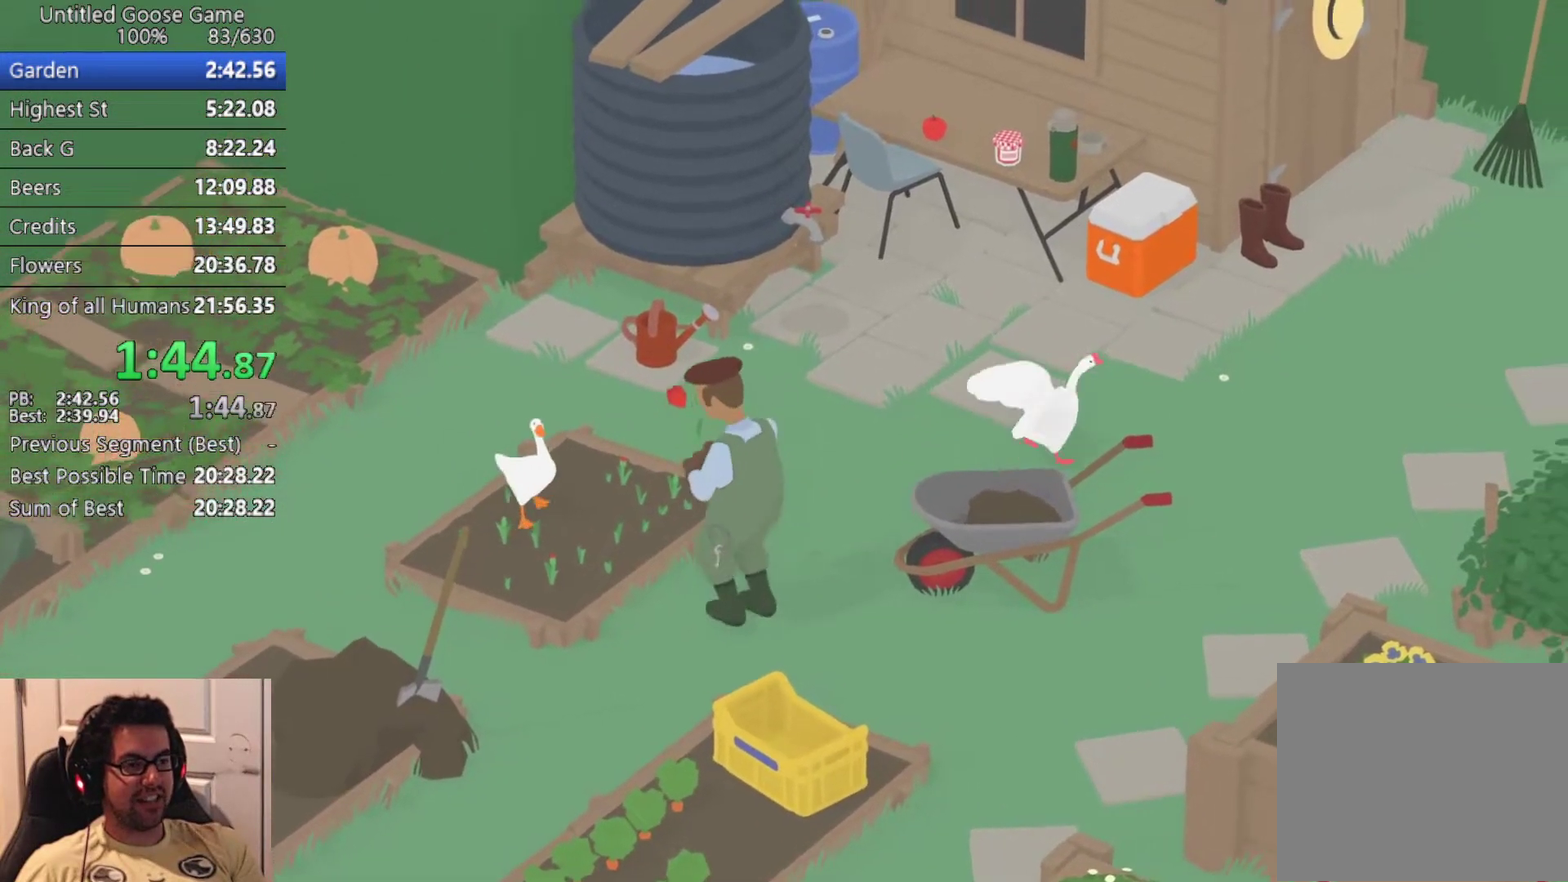
{"buttons": [], "left_stick": "center", "button_events": []}
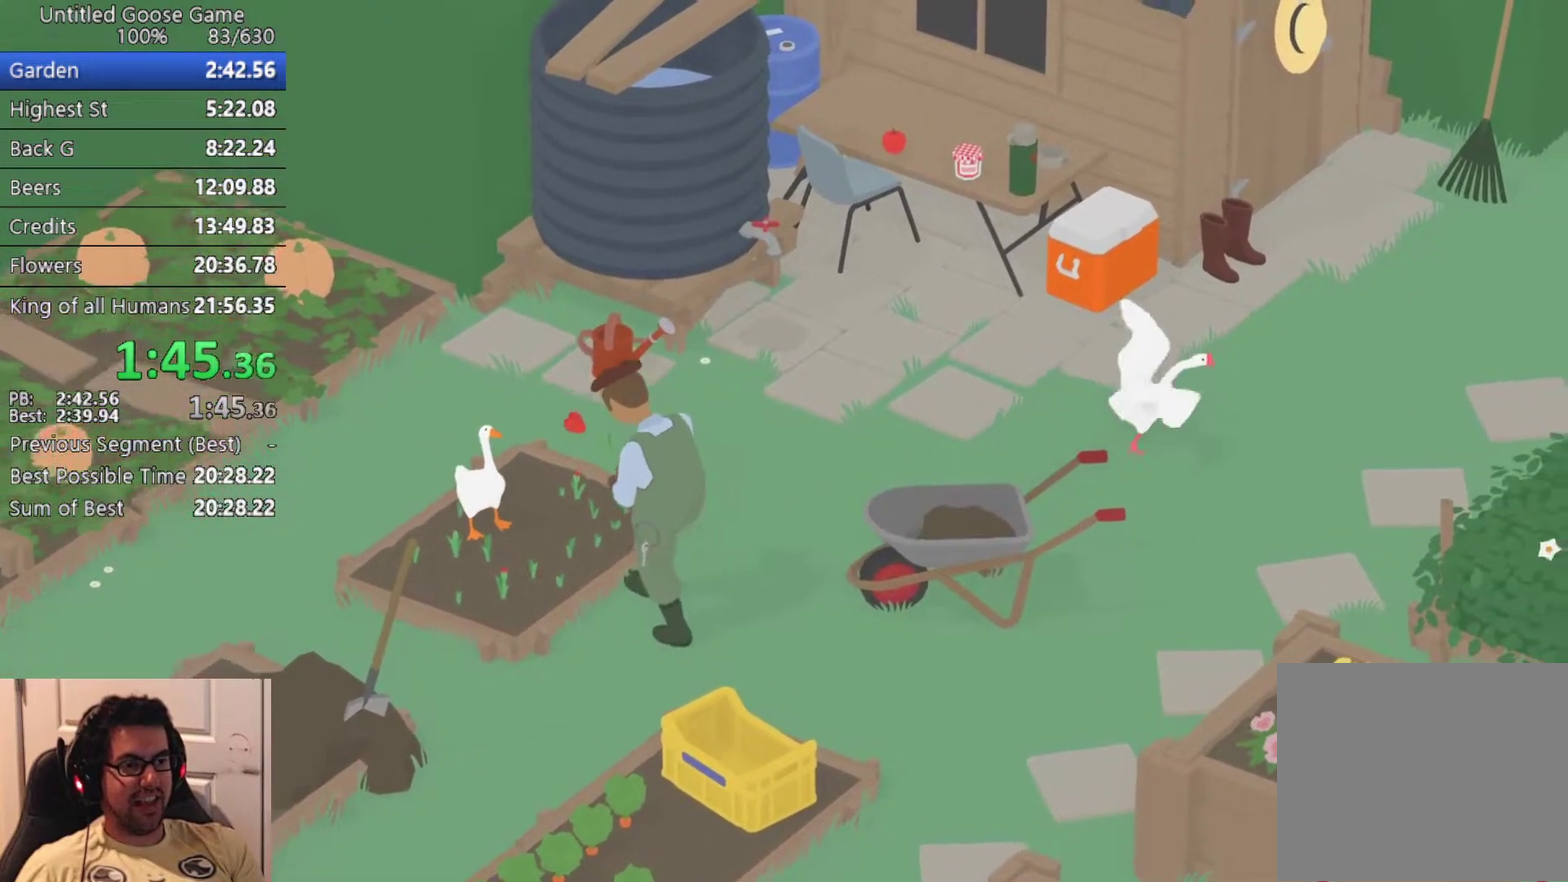
{"buttons": [], "left_stick": "right", "button_events": []}